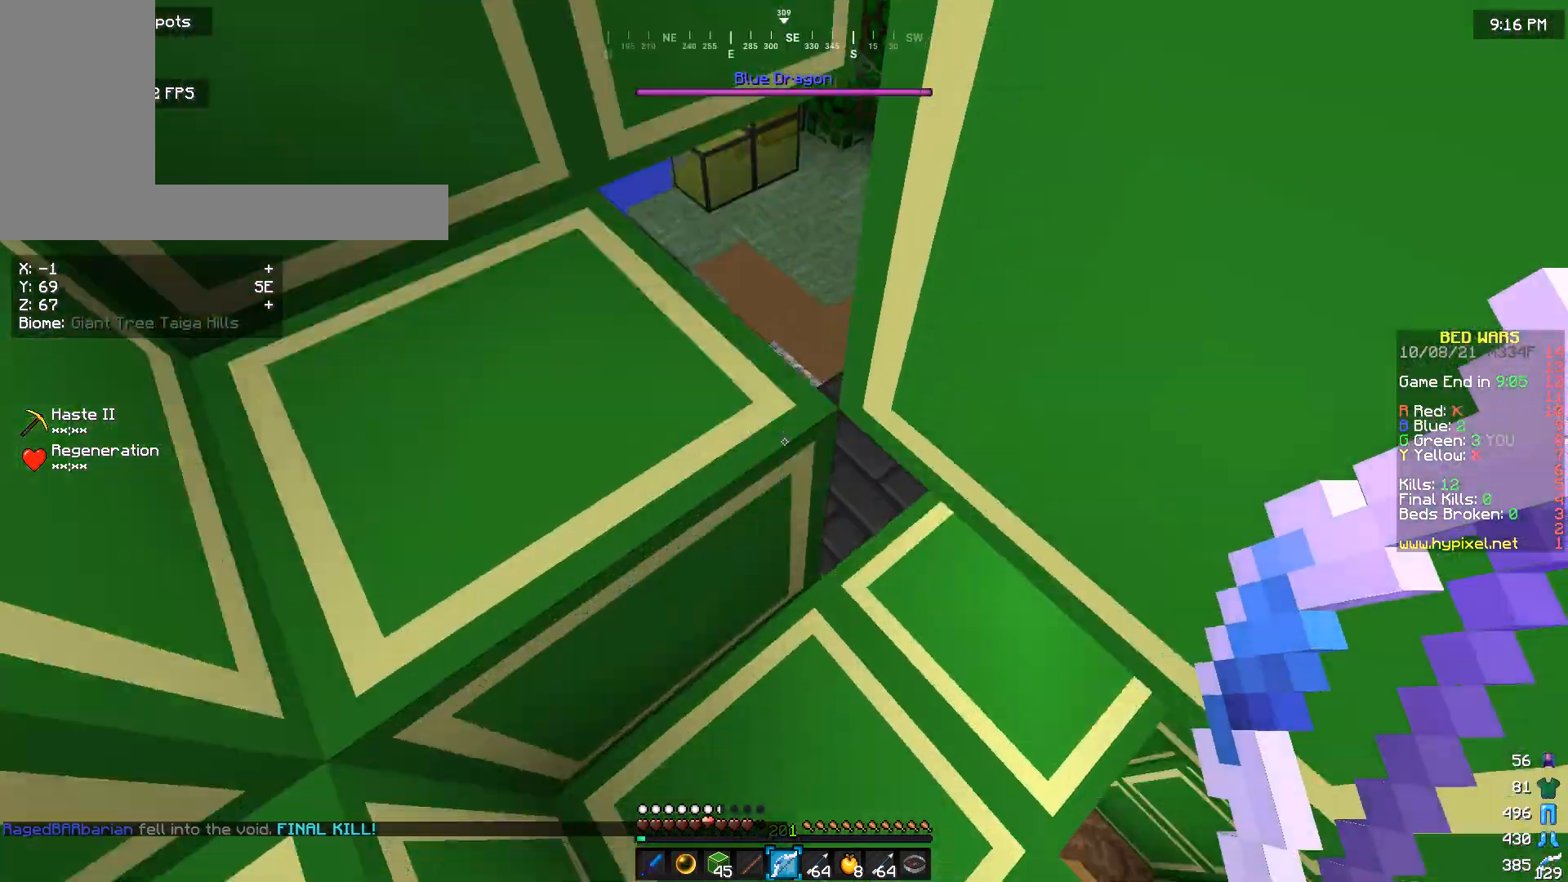
Gameplay with keyboard and mouse; each line is a JSON object with the keys and mouse buttons held at the frame after it. "events" lists presses ("down") and releases ("up") of "a", "d", "s", "w", "mouse_left" and "mouse_right" between this image and that frame as [ms after this image, input, new state], when the widget could be followed in between. "mouse_left", "mouse_right" = the "left", "right" buttons of the "mouse" list. No other keys are recorded. Fast repeated clicks can show as one long hold. Mouse movement is not recorded.
{"keys": ["a", "w"], "mouse": [], "events": [[400, "a", "down"]]}
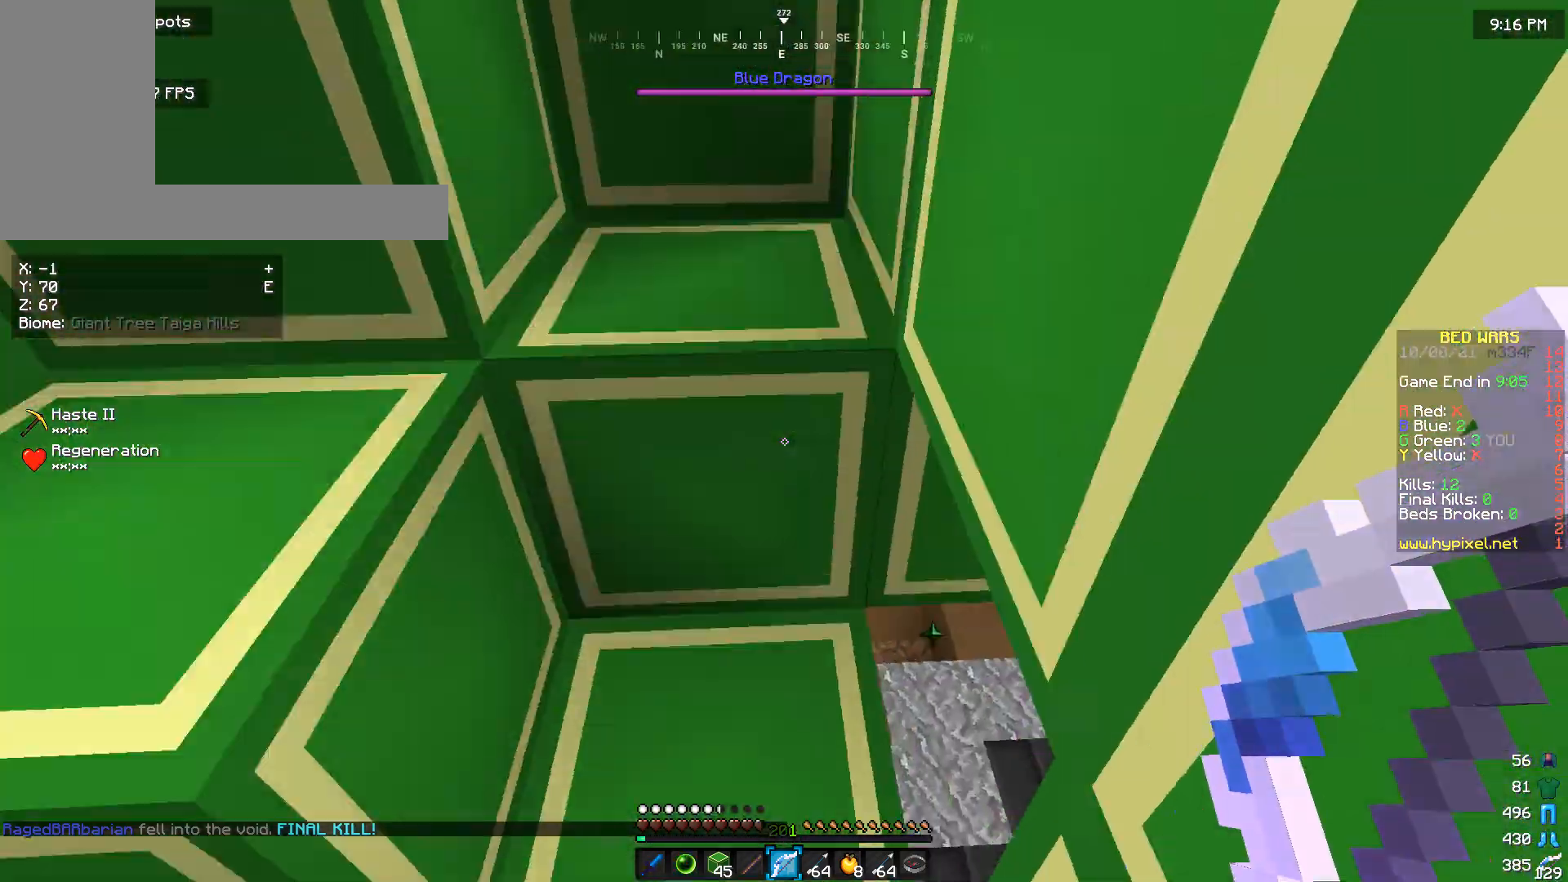
{"keys": ["w"], "mouse": [], "events": [[67, "a", "up"]]}
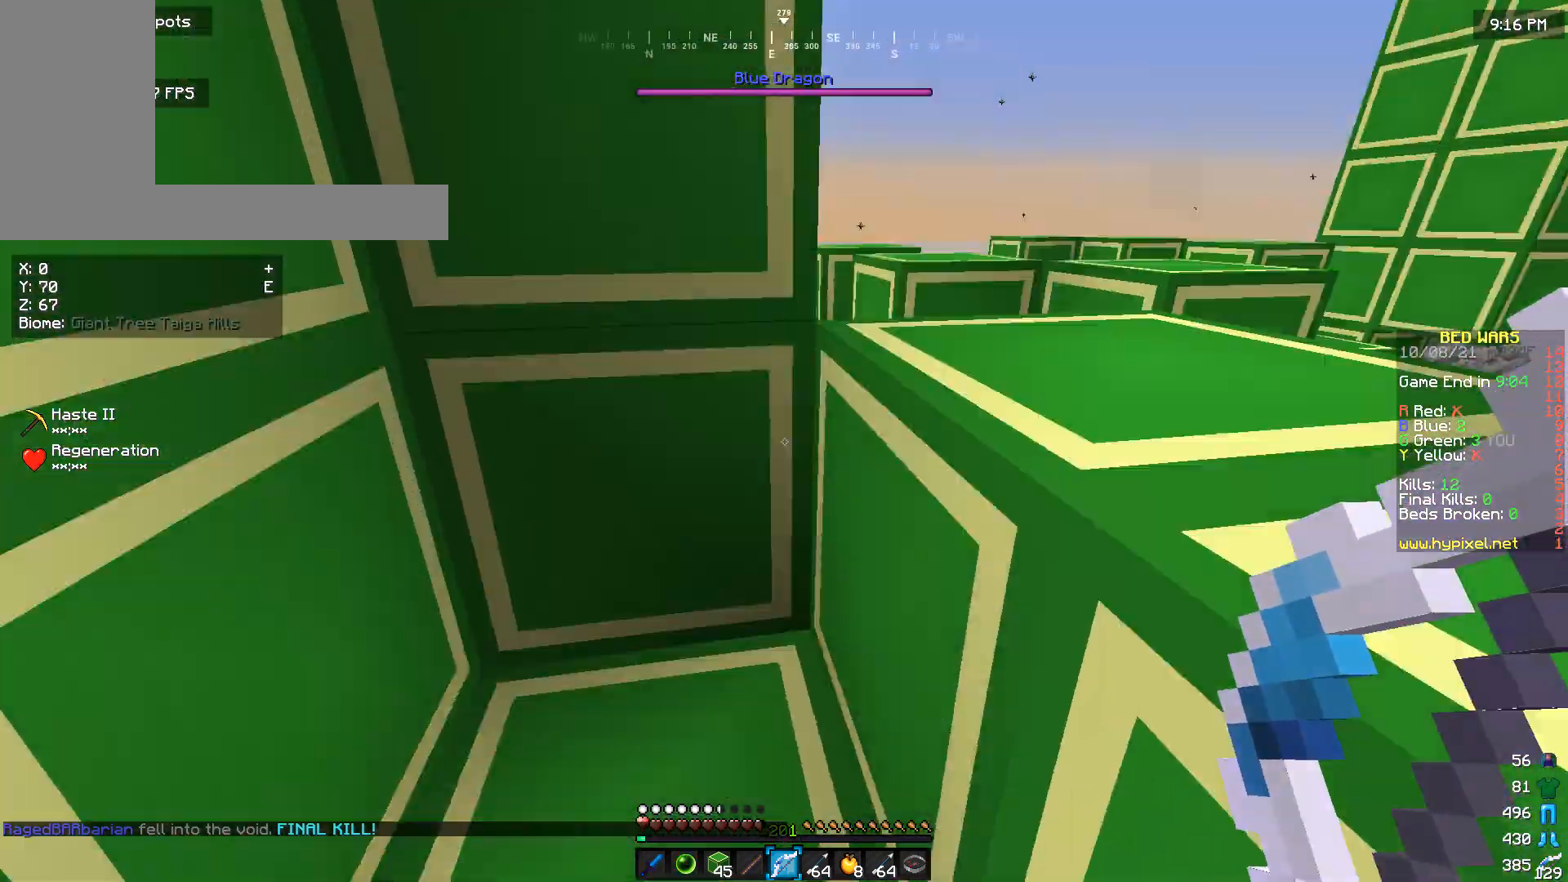
{"keys": ["w"], "mouse": [], "events": []}
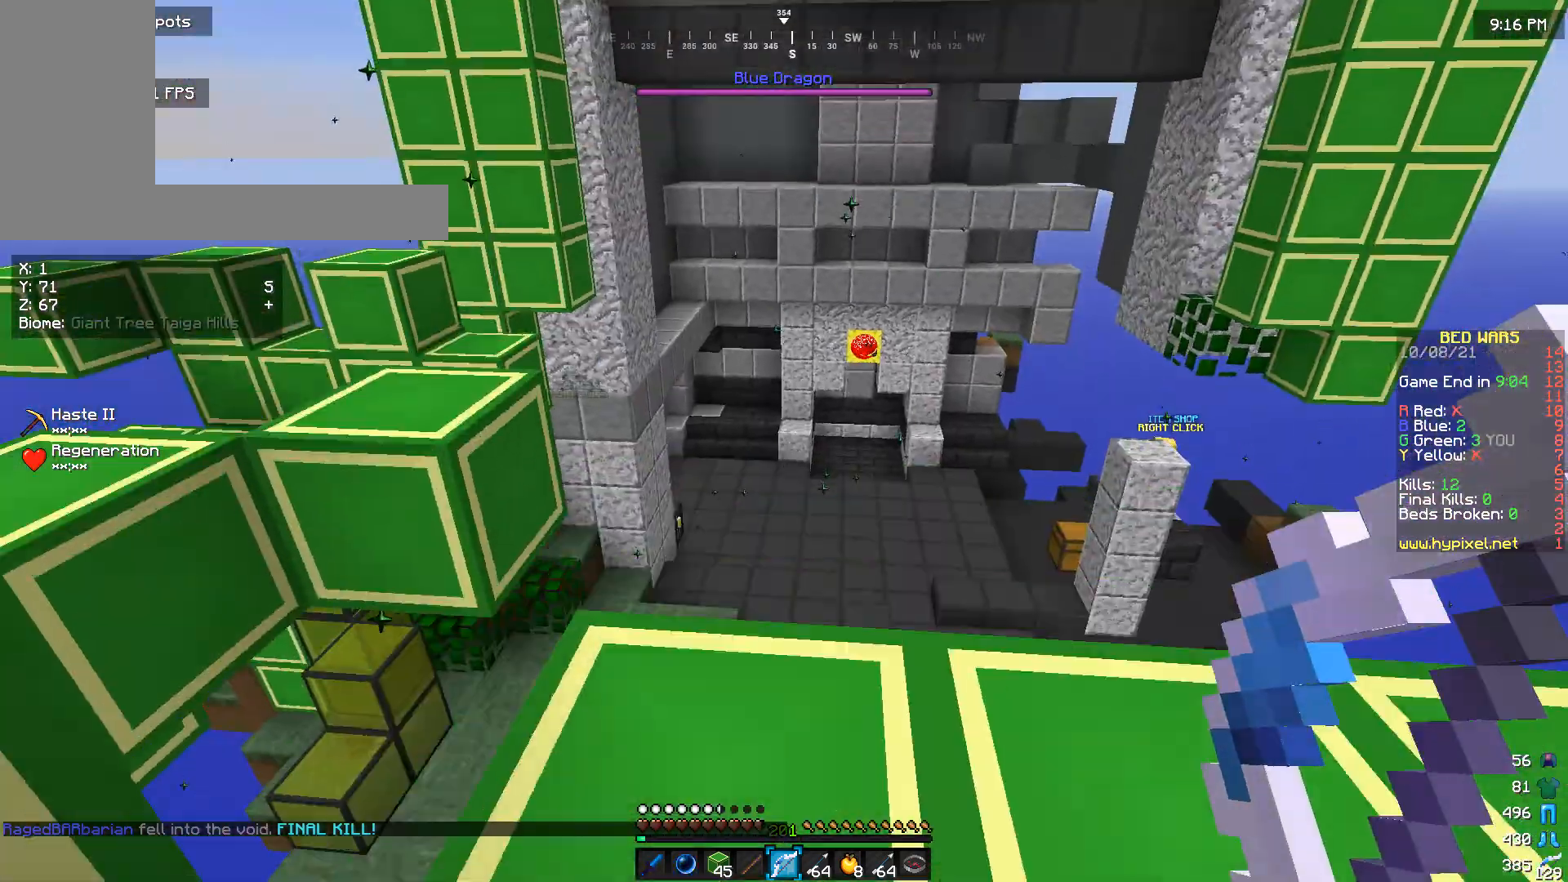
{"keys": [], "mouse": [], "events": [[233, "w", "up"]]}
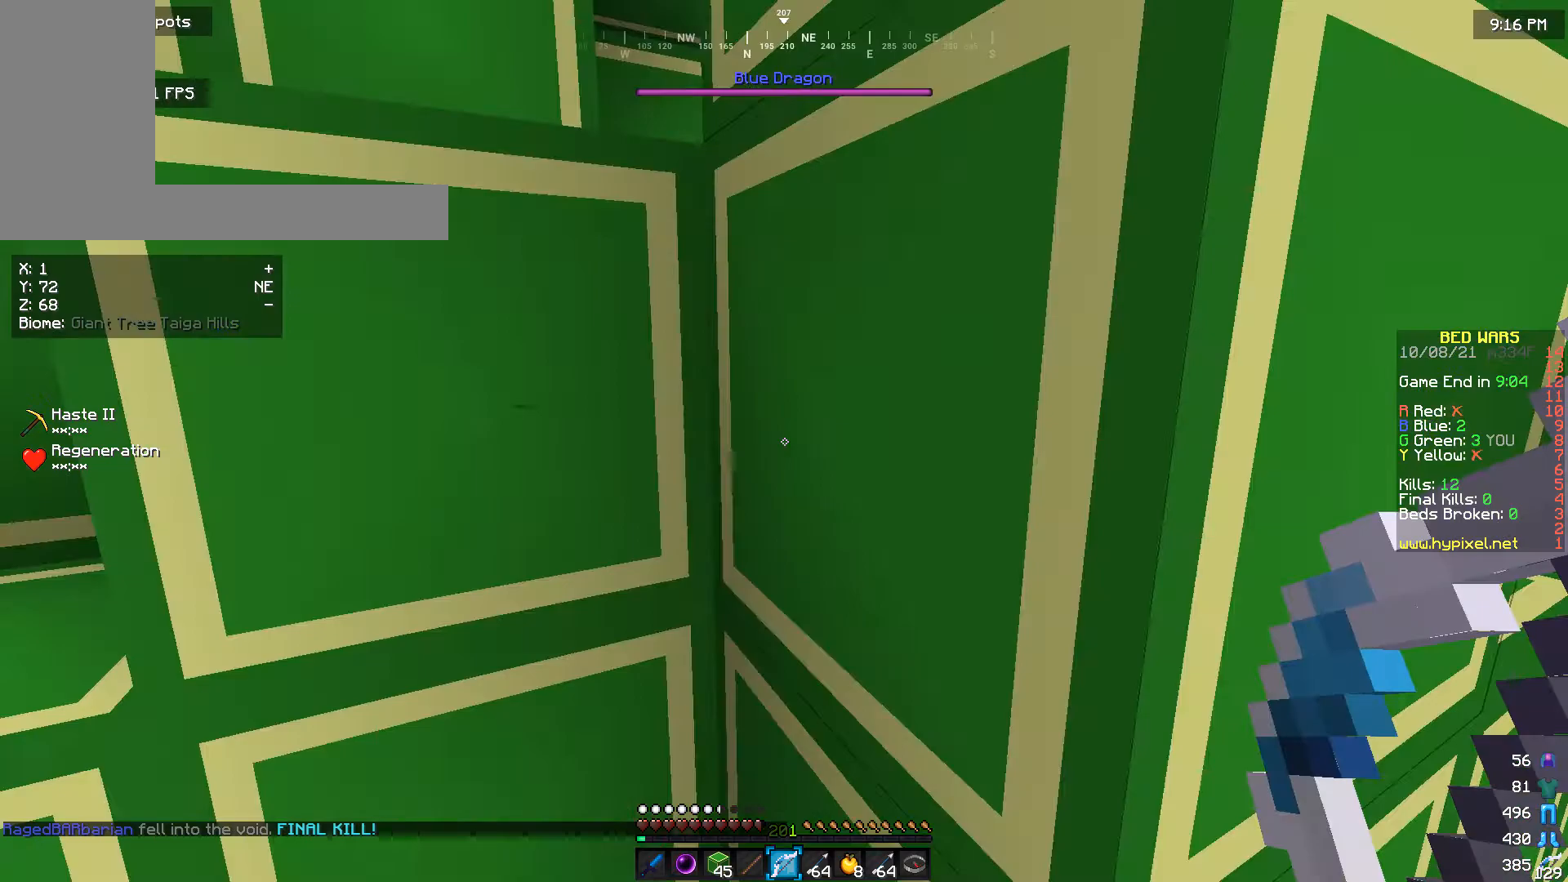
{"keys": ["s"], "mouse": [], "events": [[367, "s", "down"]]}
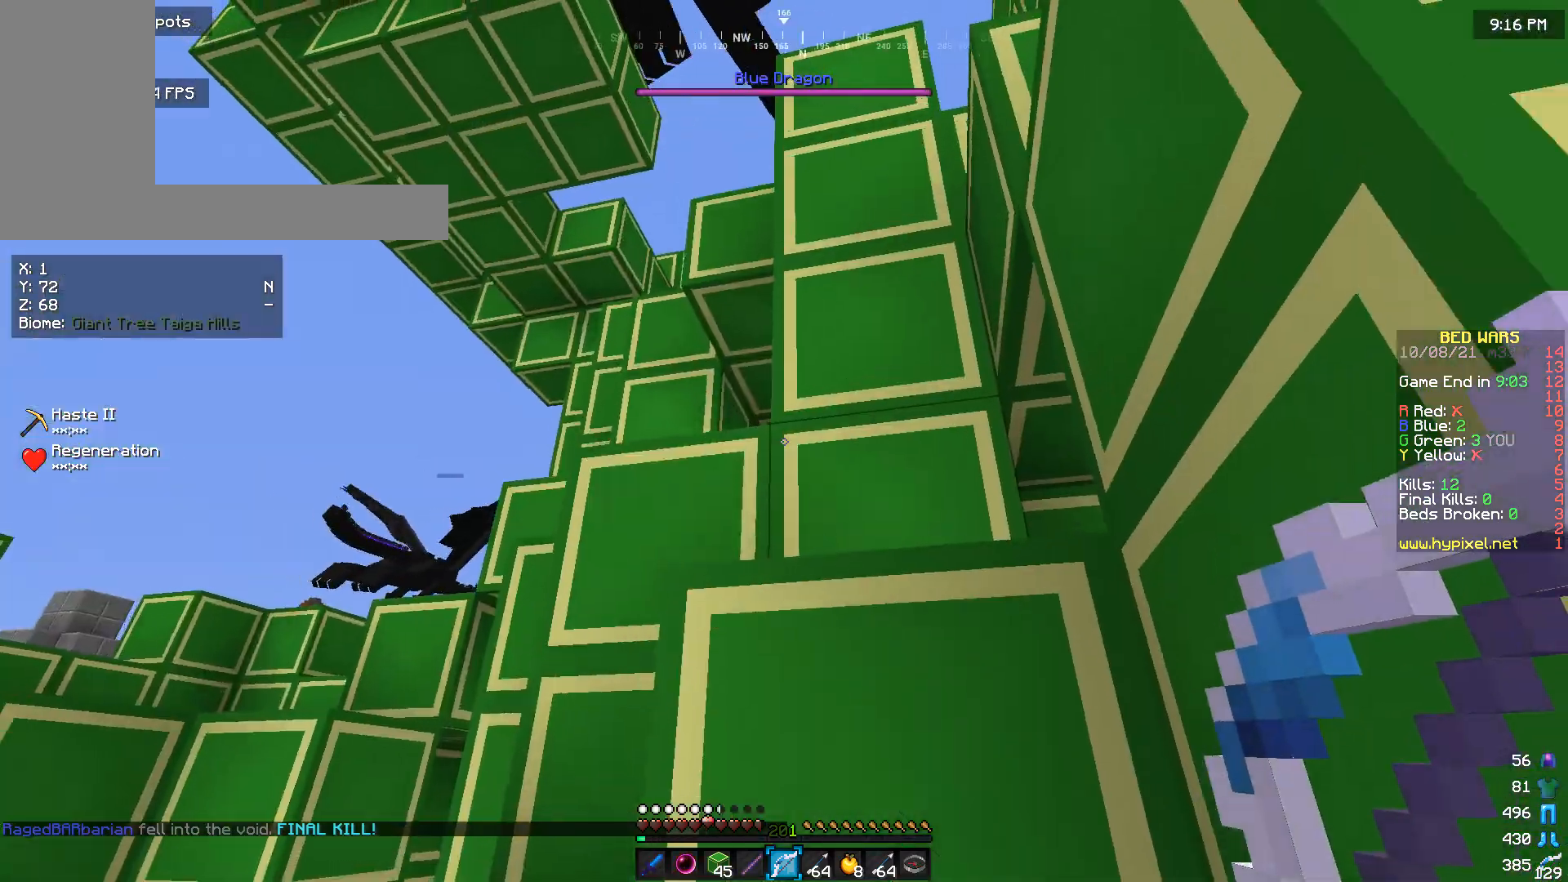
{"keys": [], "mouse": [], "events": [[167, "a", "down"], [500, "a", "up"], [500, "s", "up"]]}
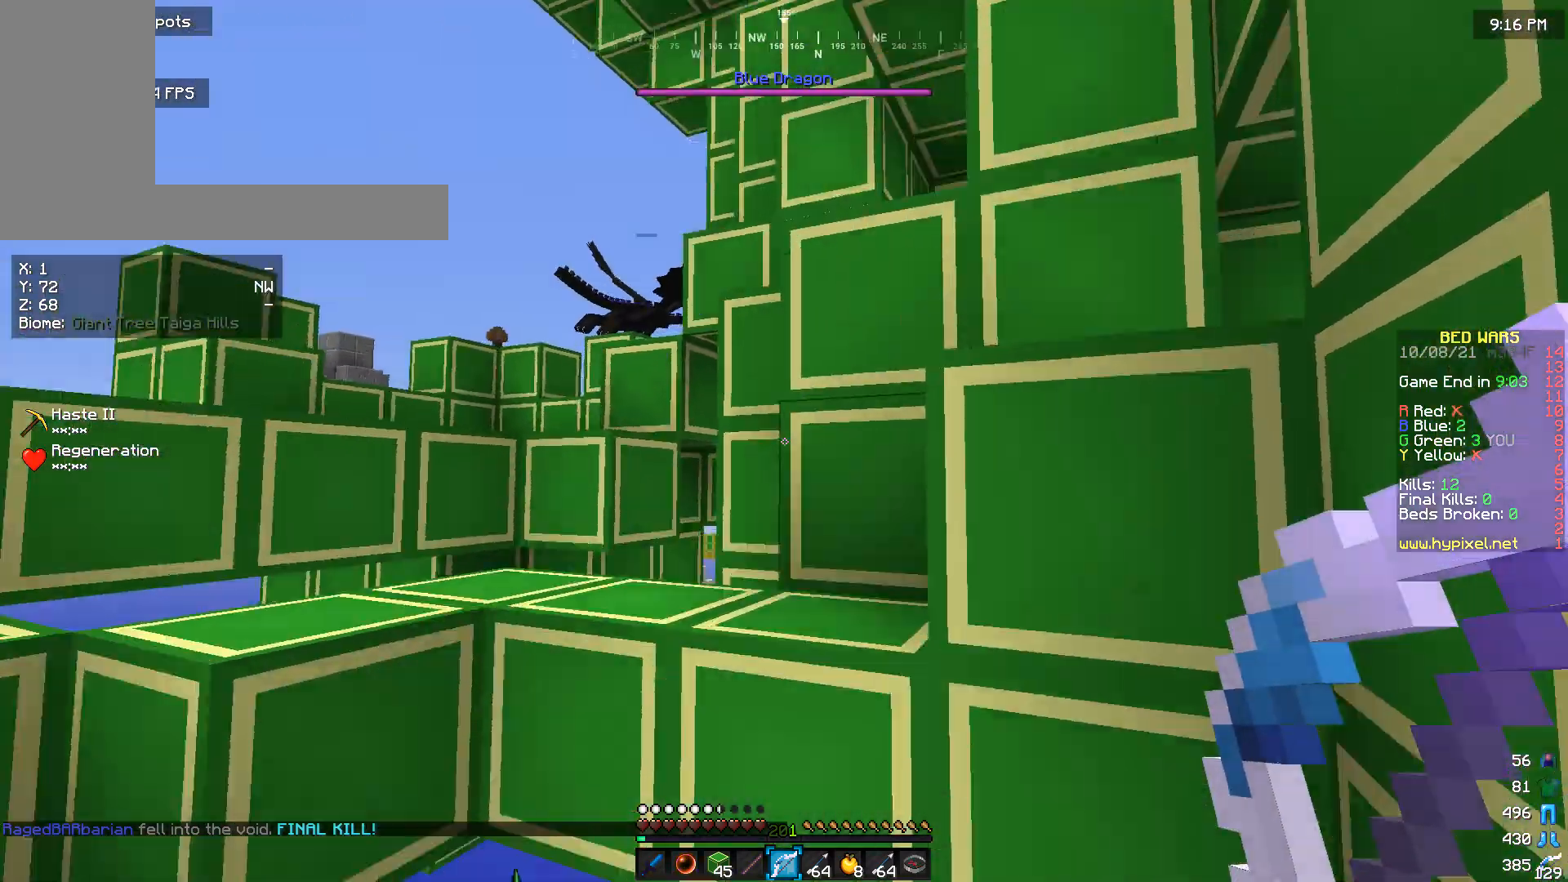
{"keys": ["w"], "mouse": [], "events": [[400, "w", "down"]]}
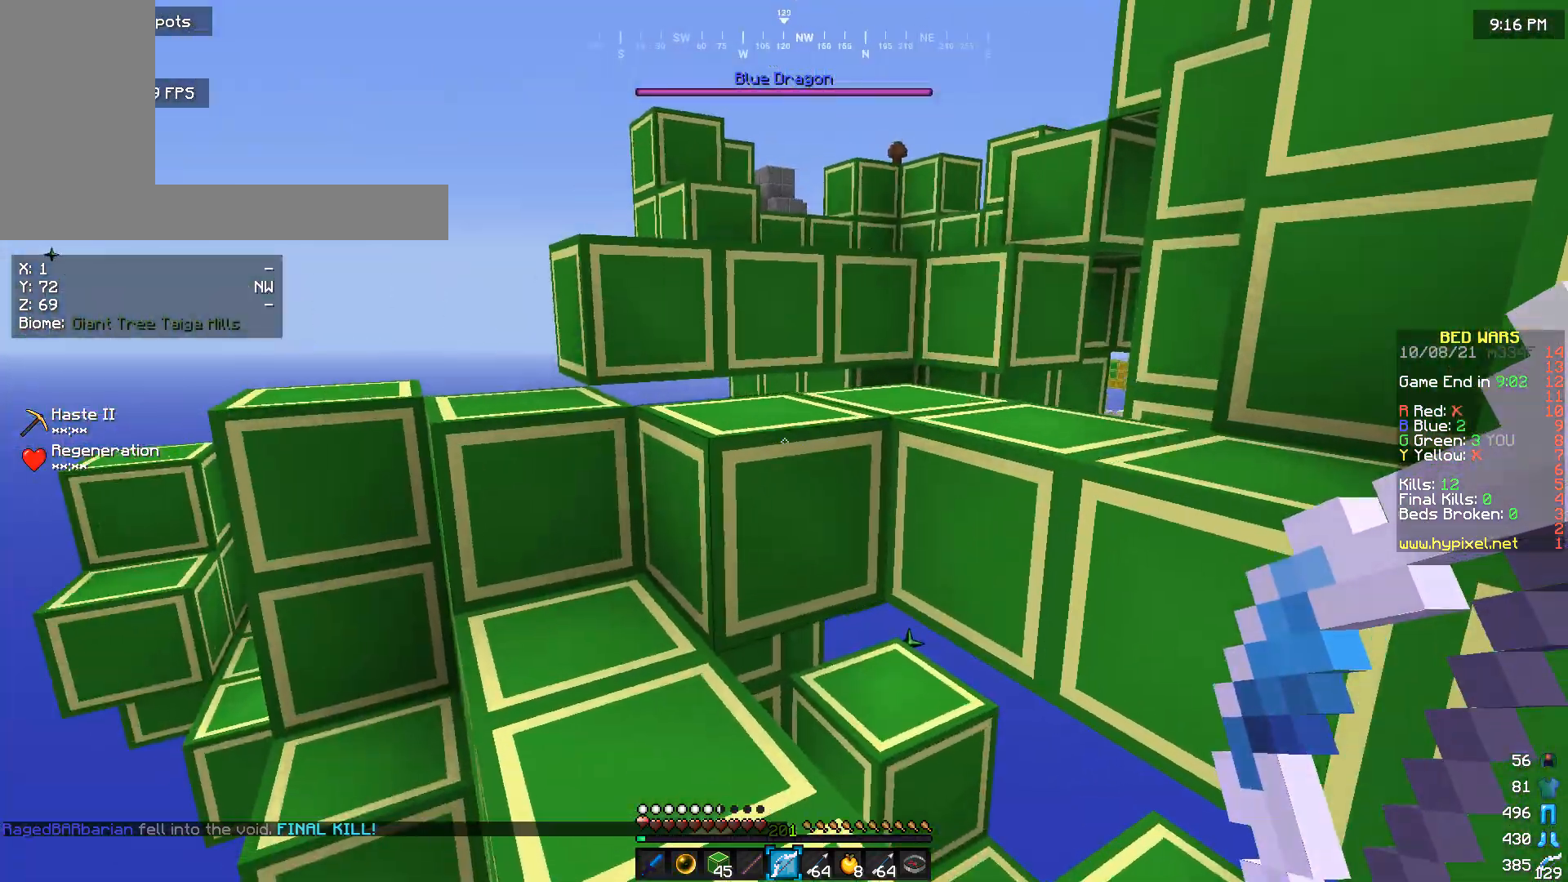
{"keys": ["a", "w"], "mouse": [], "events": [[100, "a", "down"]]}
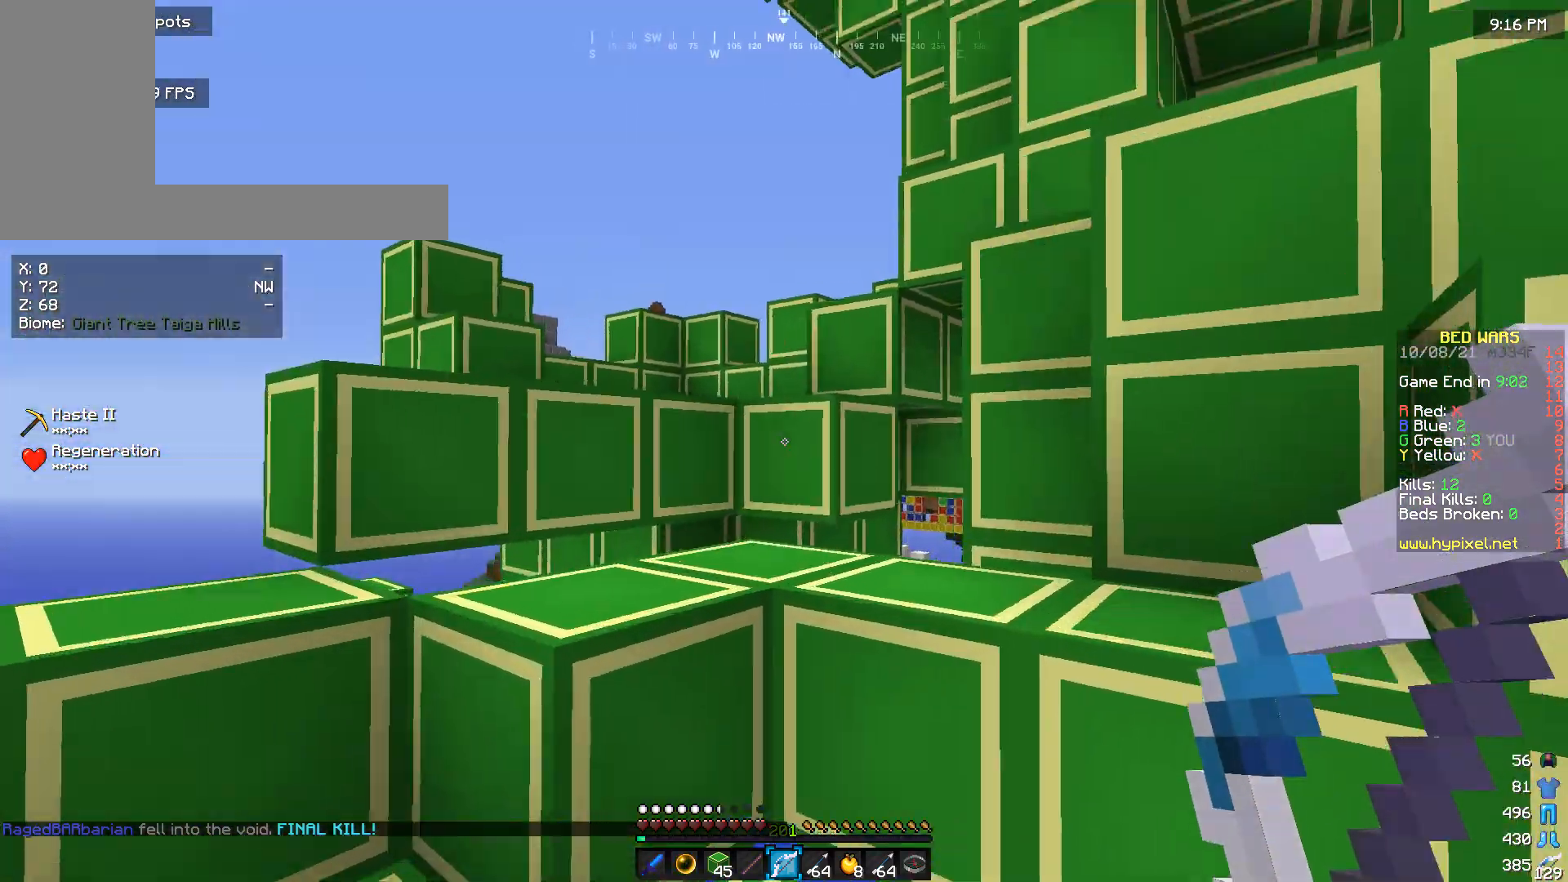
{"keys": ["a", "s"], "mouse": [], "events": [[67, "w", "up"], [333, "s", "down"]]}
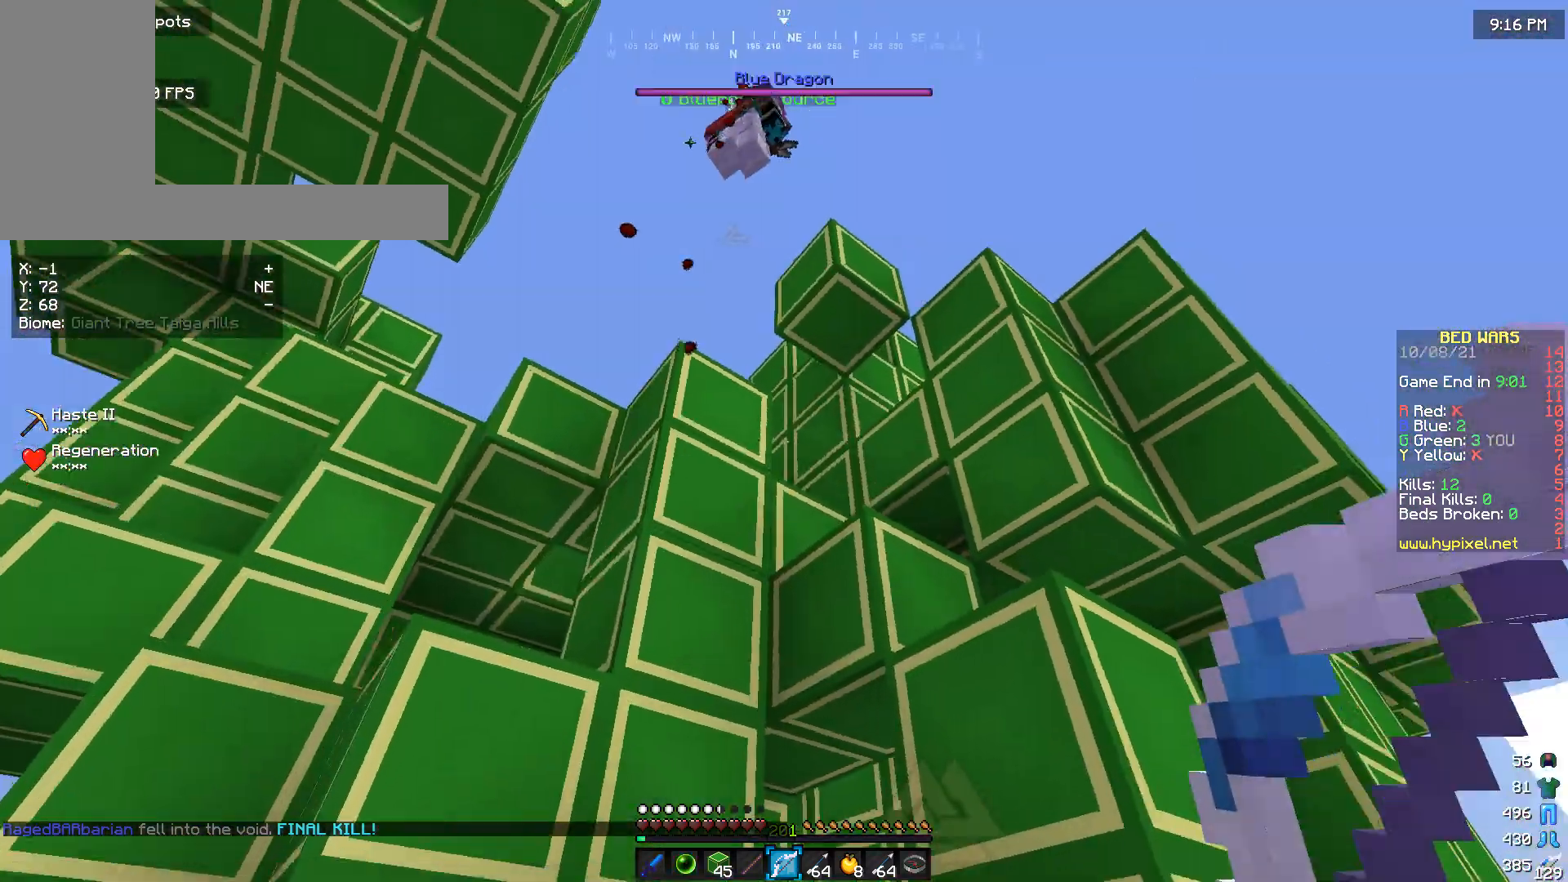
{"keys": ["a", "s"], "mouse": [], "events": []}
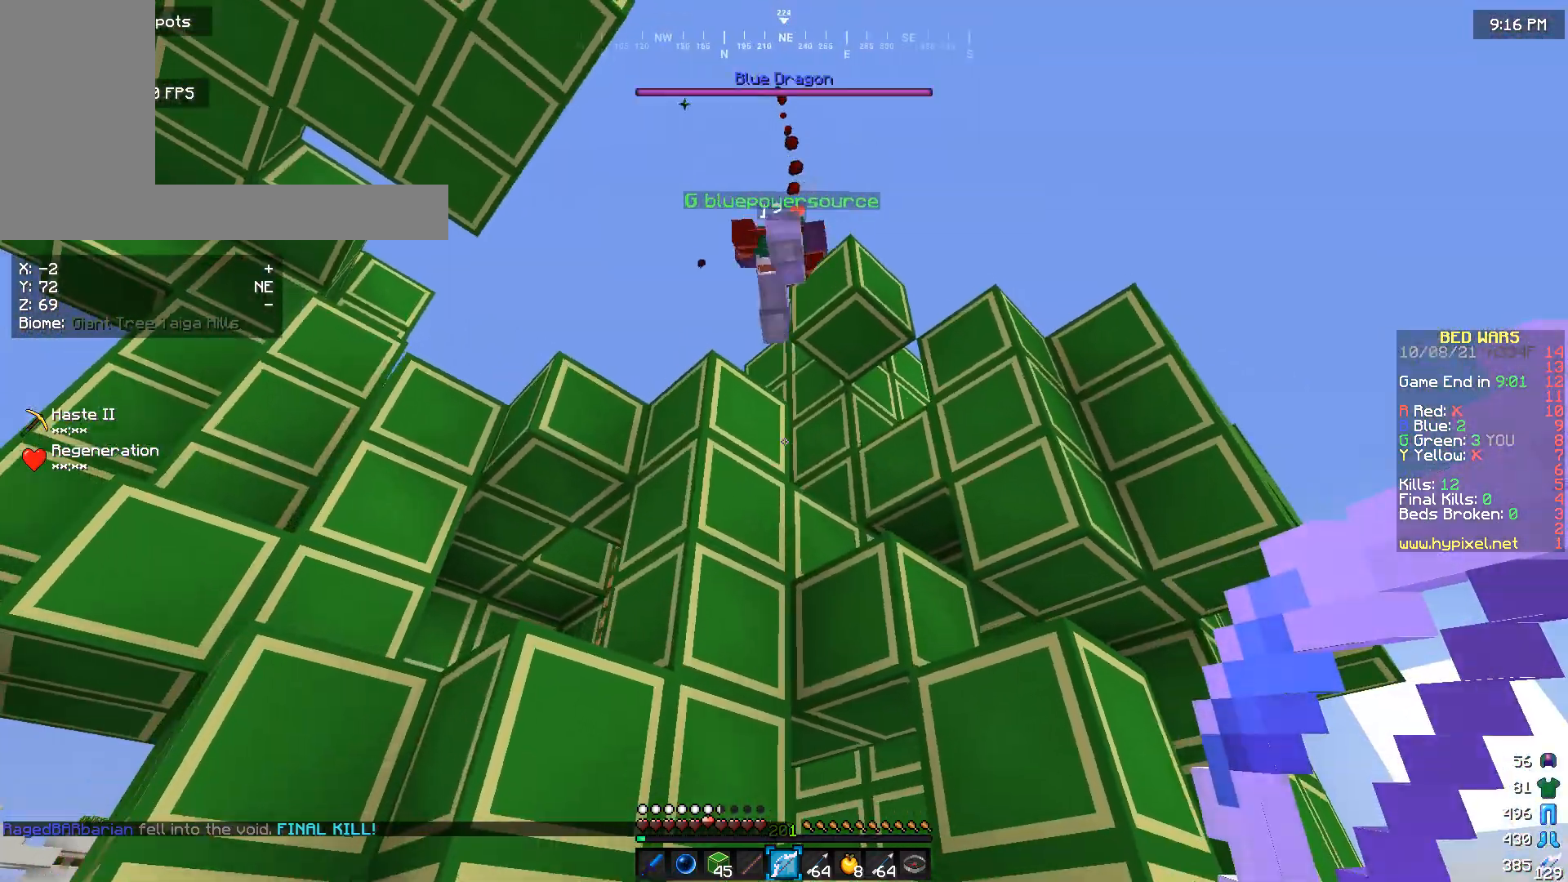
{"keys": ["s"], "mouse": [], "events": [[133, "a", "up"], [300, "s", "up"], [500, "s", "down"]]}
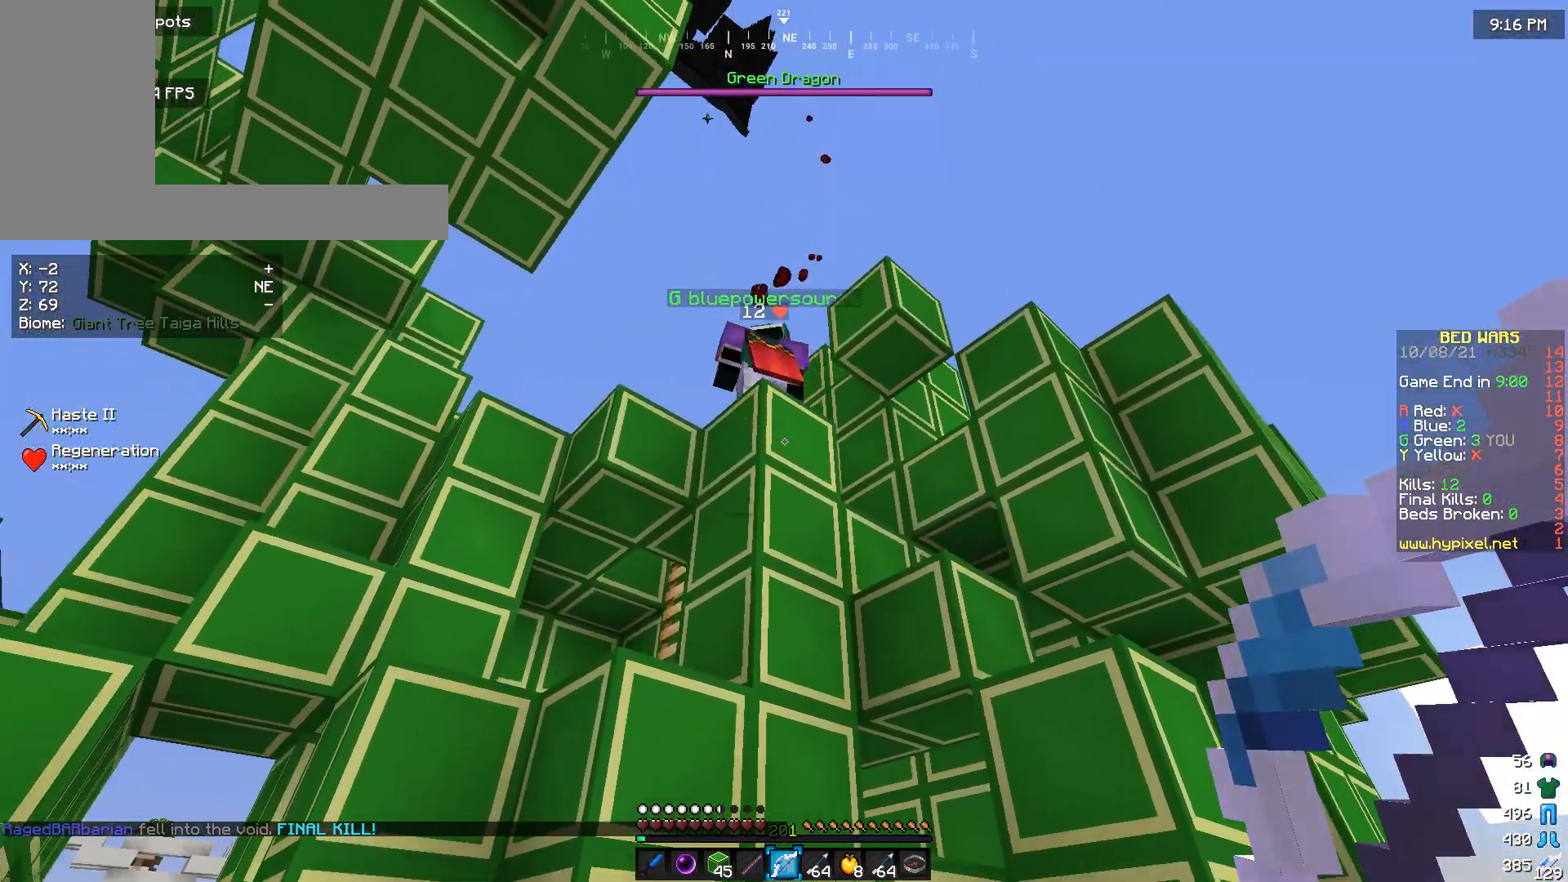
{"keys": [], "mouse": ["right"], "events": [[33, "a", "down"], [233, "a", "up"], [267, "mouse_right", "down"], [300, "s", "up"]]}
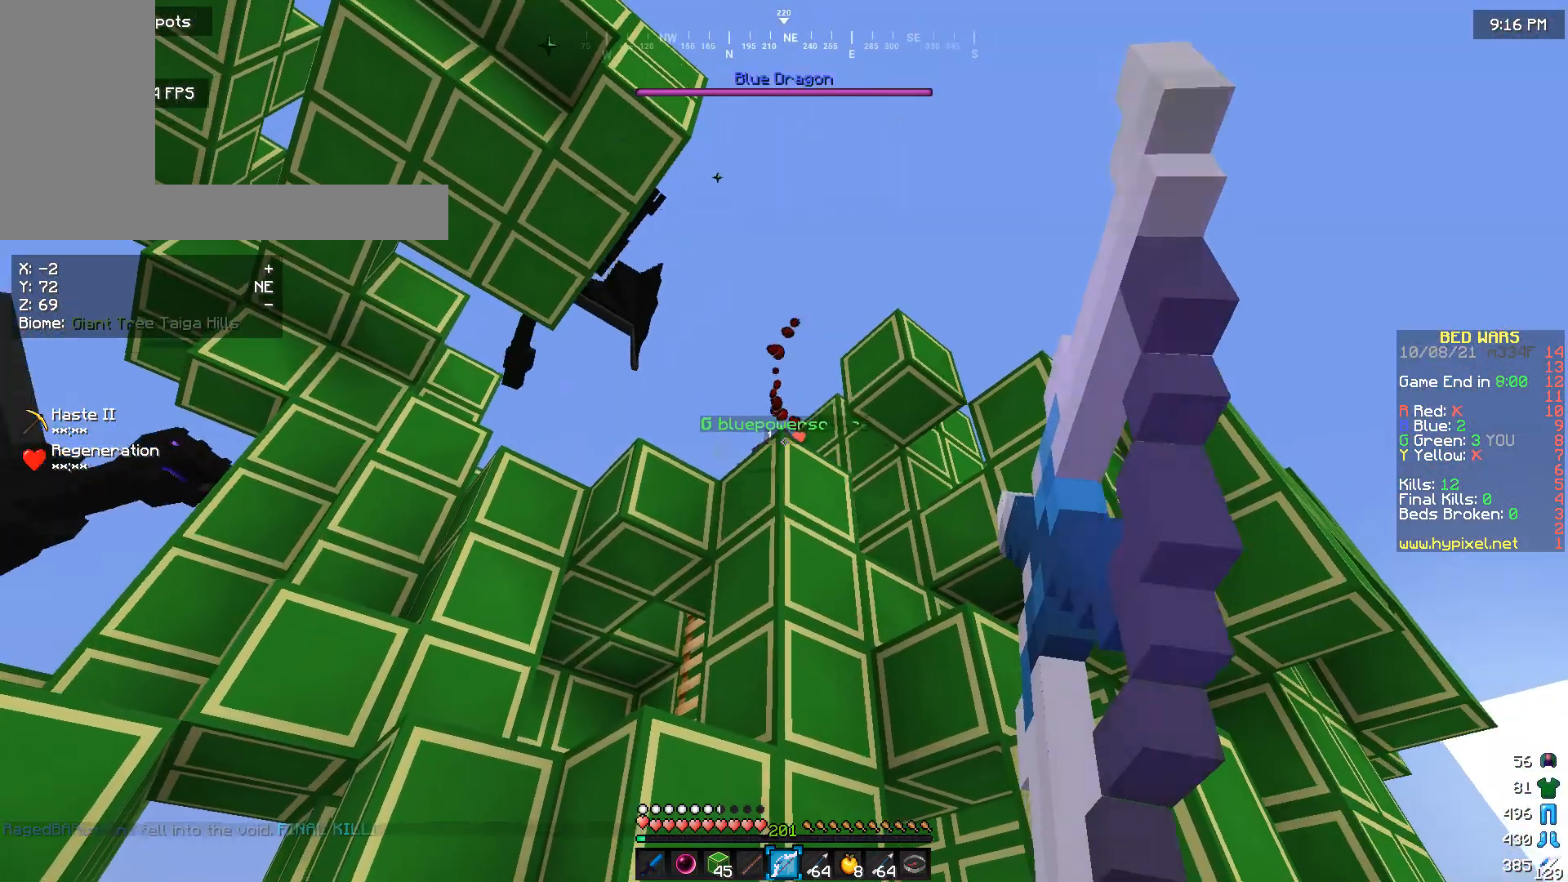
{"keys": [], "mouse": ["right"], "events": []}
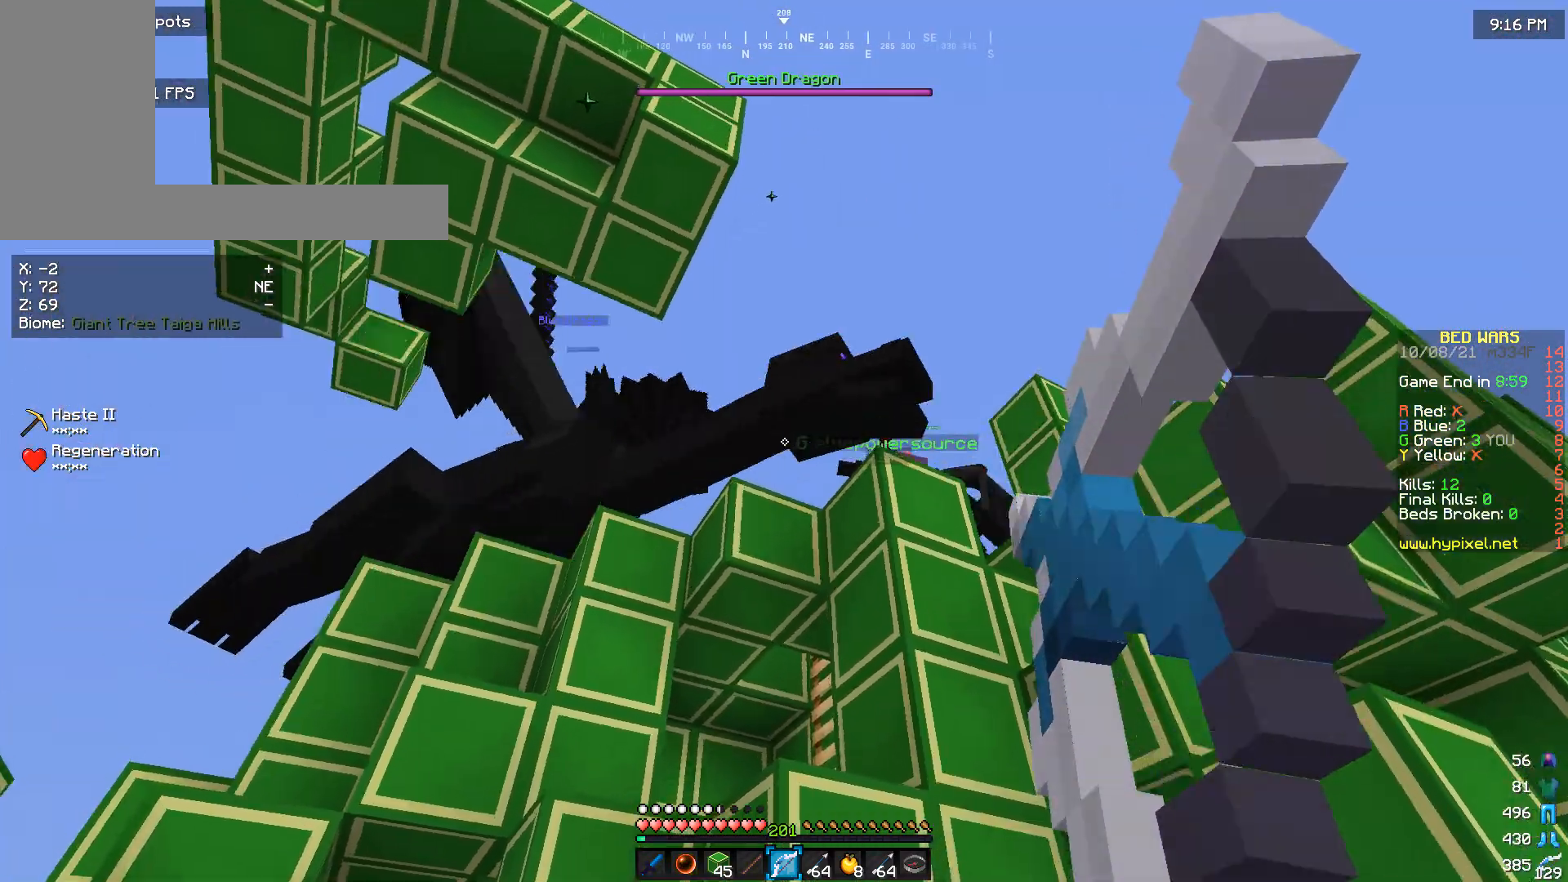
{"keys": [], "mouse": ["right"], "events": []}
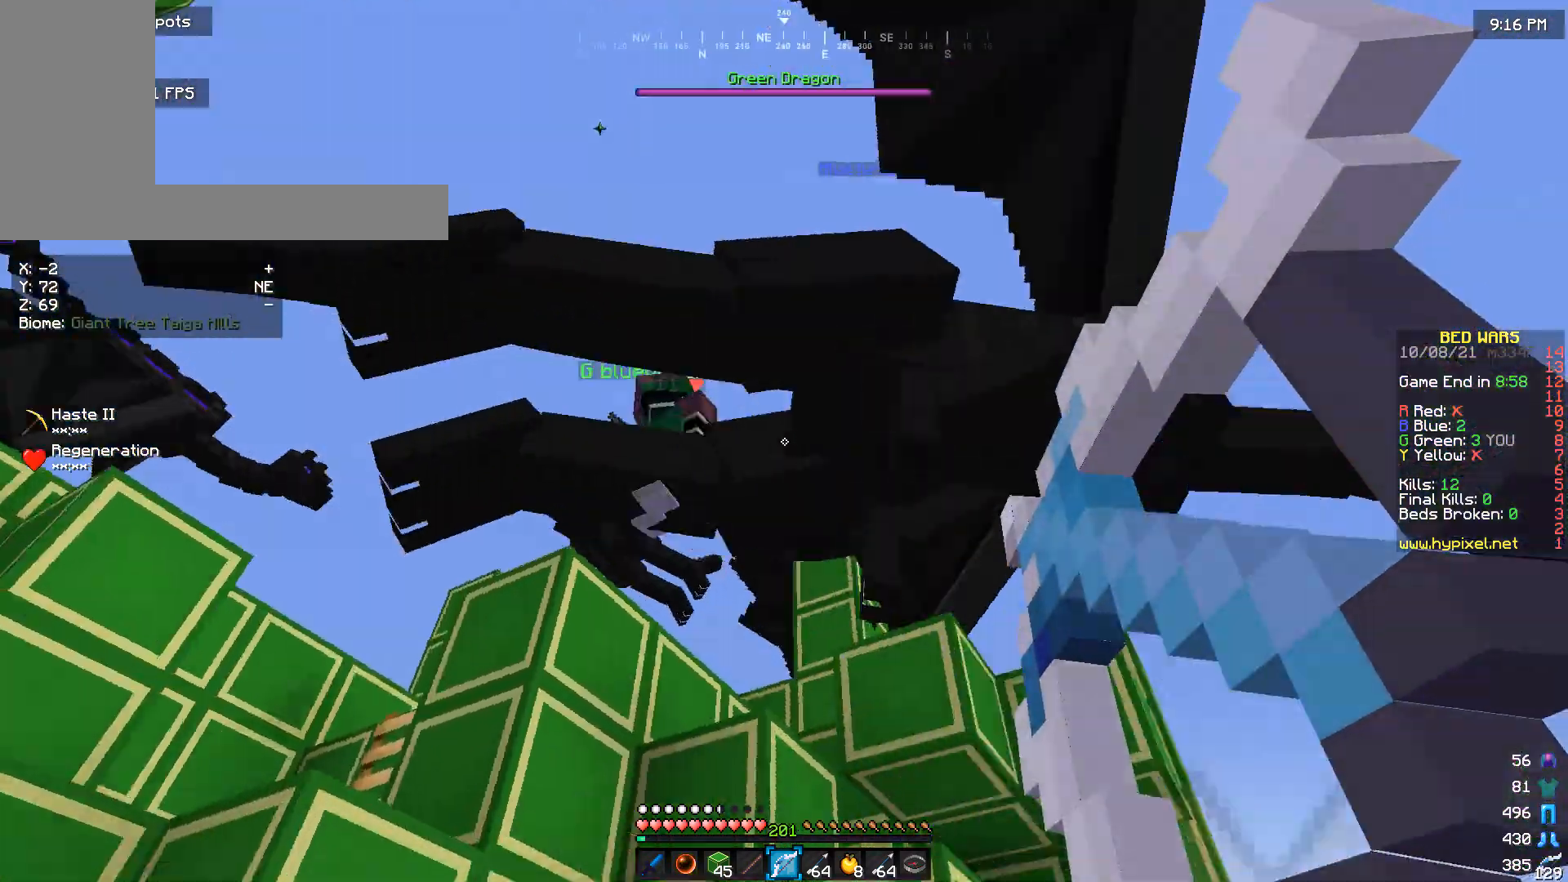
{"keys": [], "mouse": ["right"], "events": []}
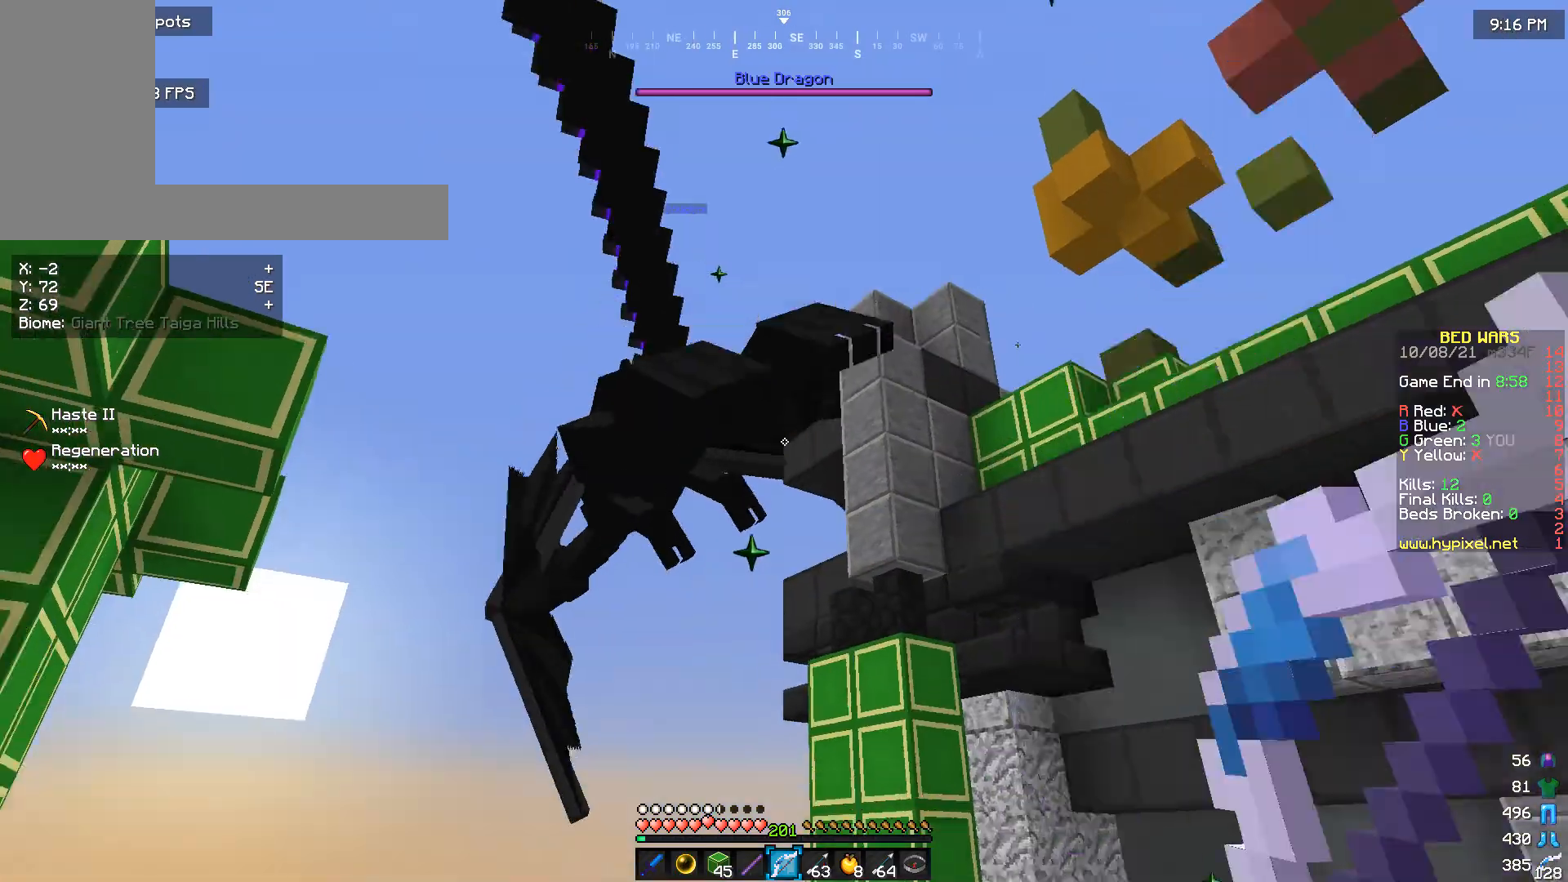
{"keys": [], "mouse": [], "events": [[33, "mouse_right", "up"]]}
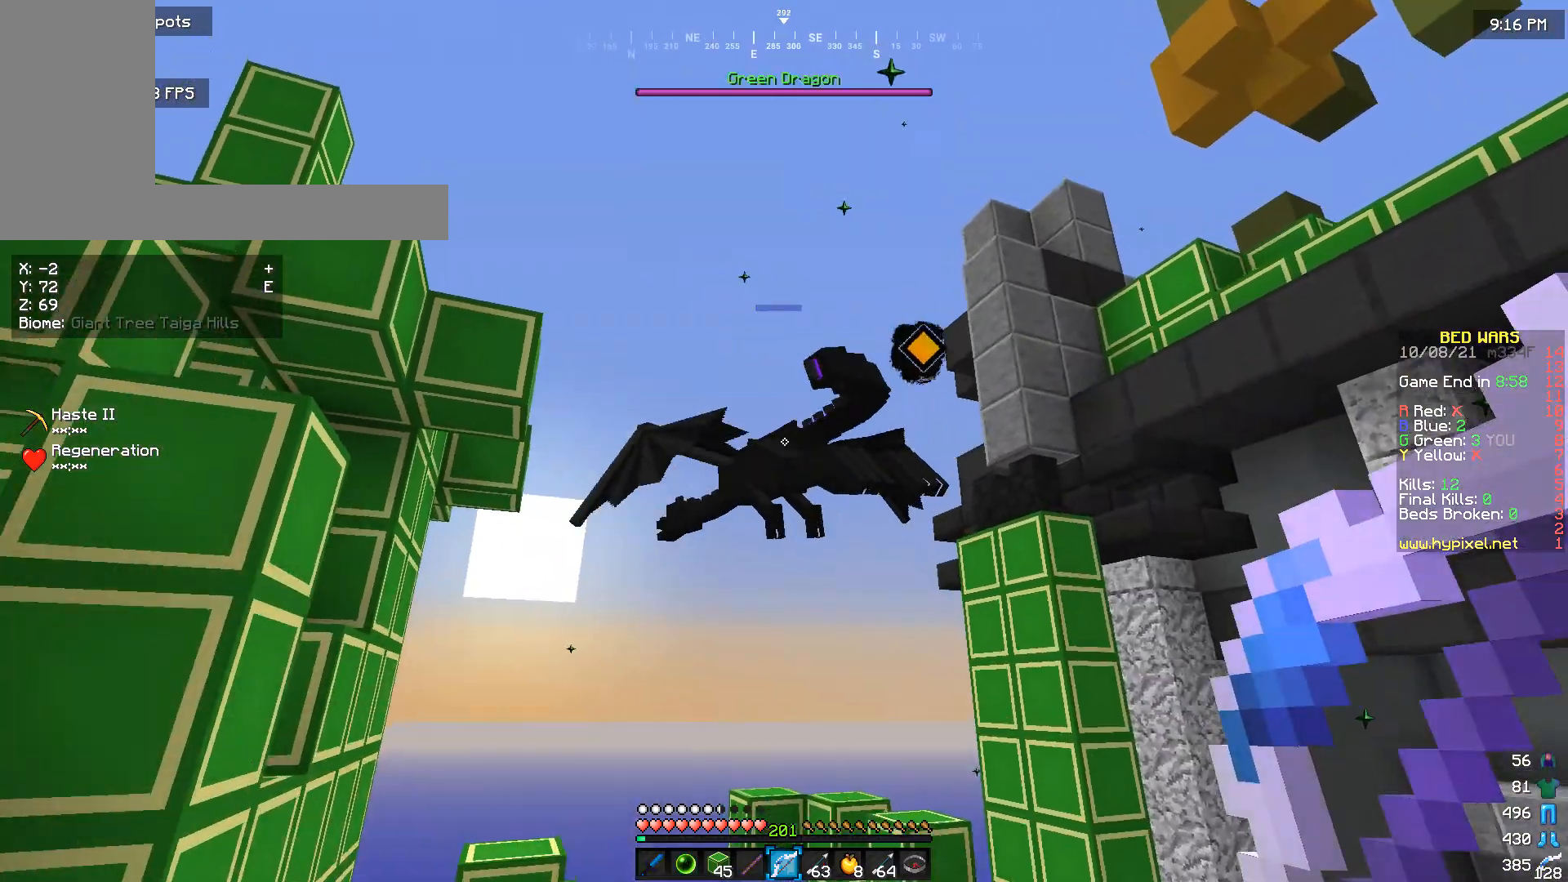
{"keys": ["w"], "mouse": ["right"], "events": [[100, "mouse_right", "down"], [467, "w", "down"]]}
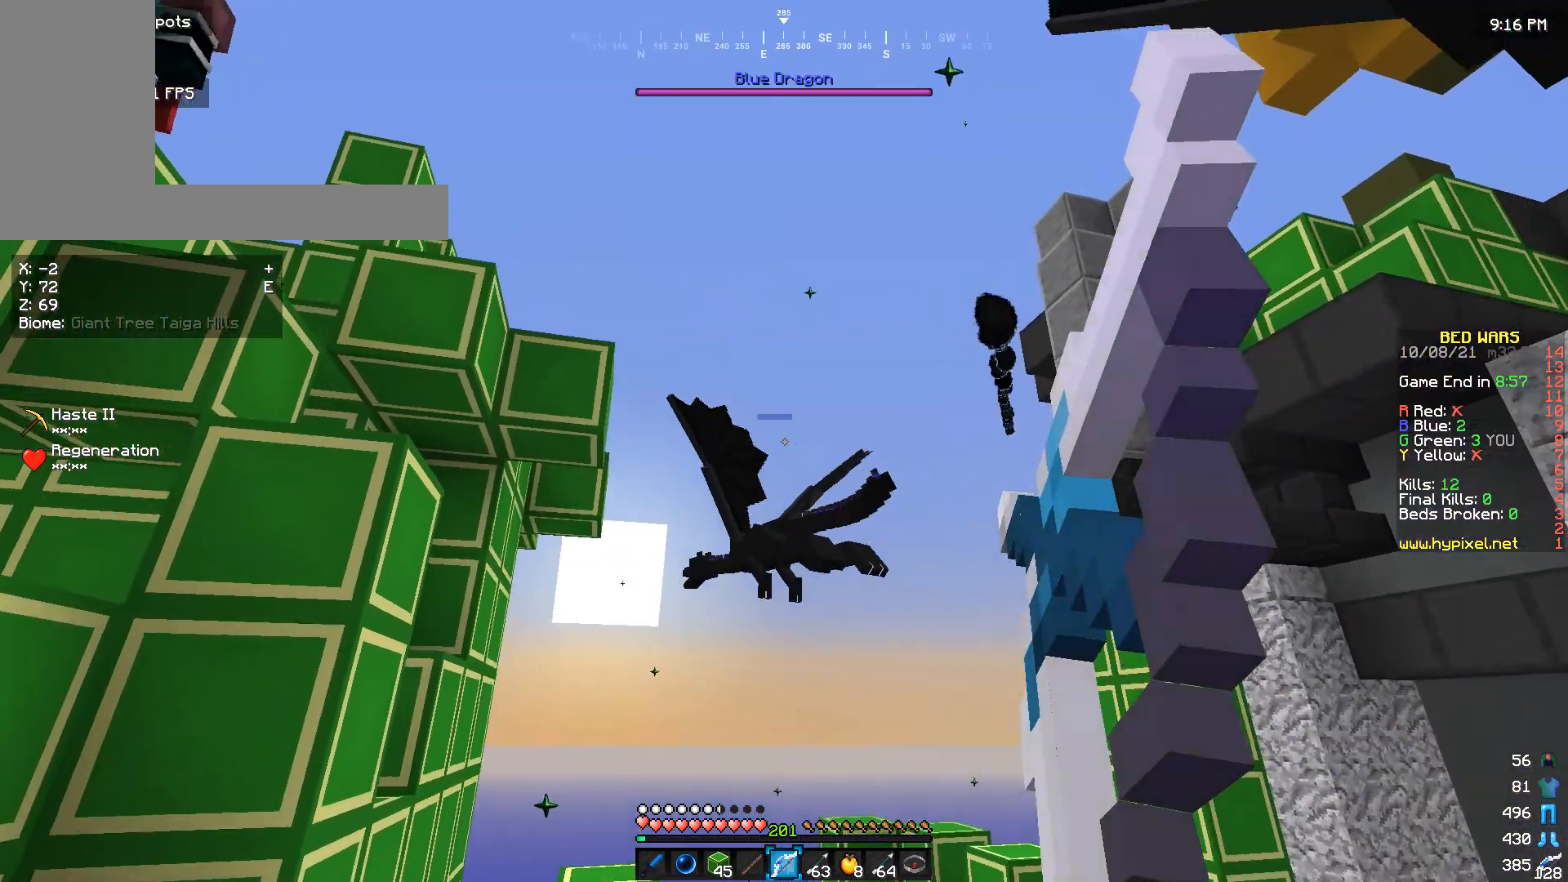
{"keys": [], "mouse": ["right"], "events": [[467, "w", "up"]]}
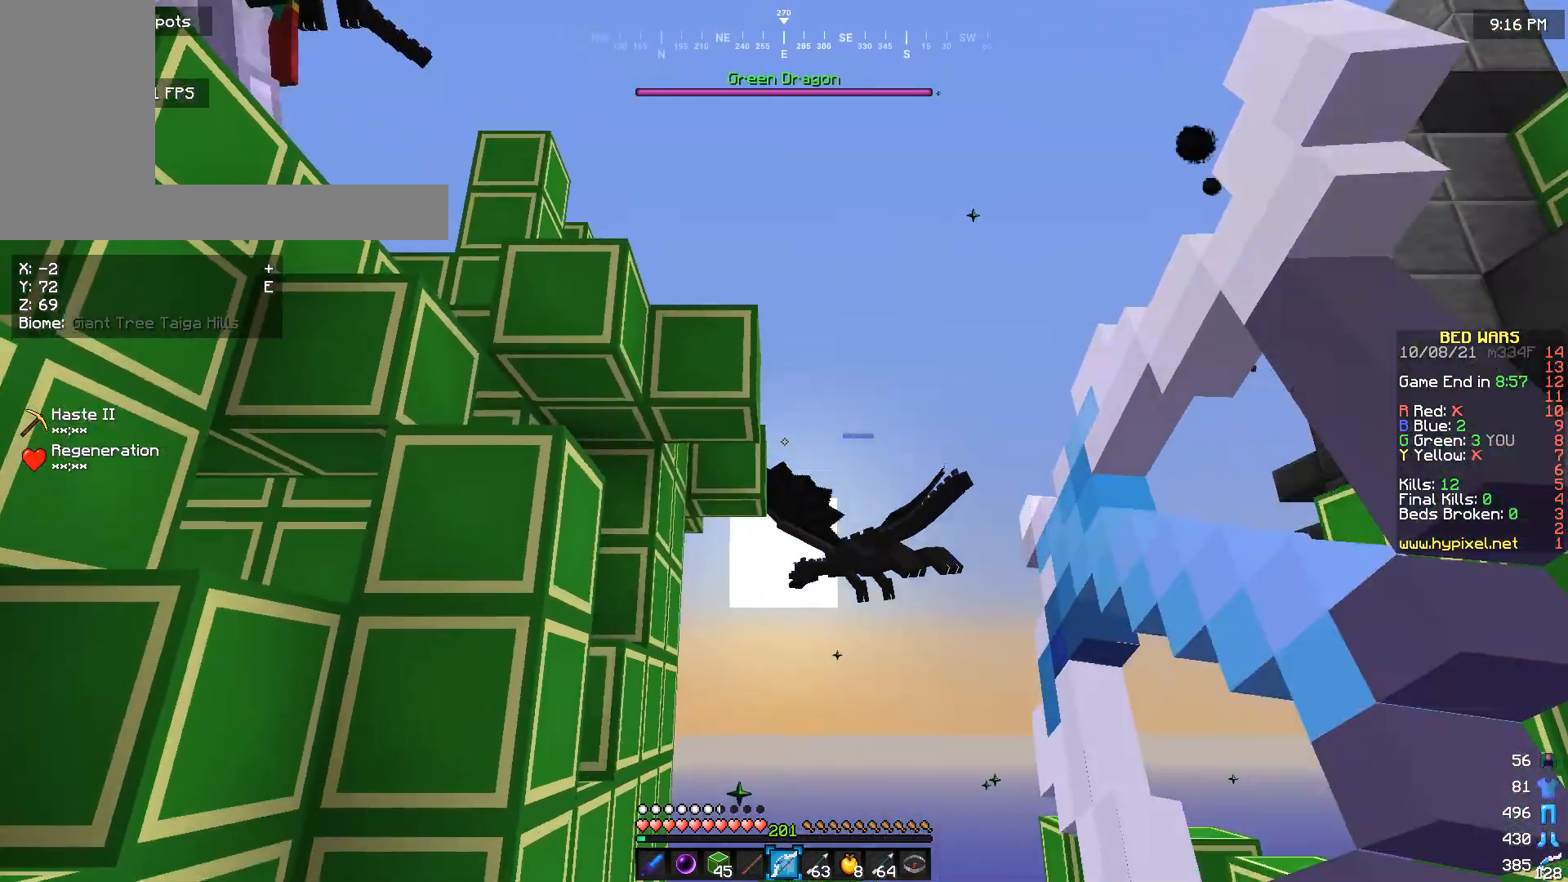
{"keys": [], "mouse": [], "events": [[67, "mouse_right", "up"]]}
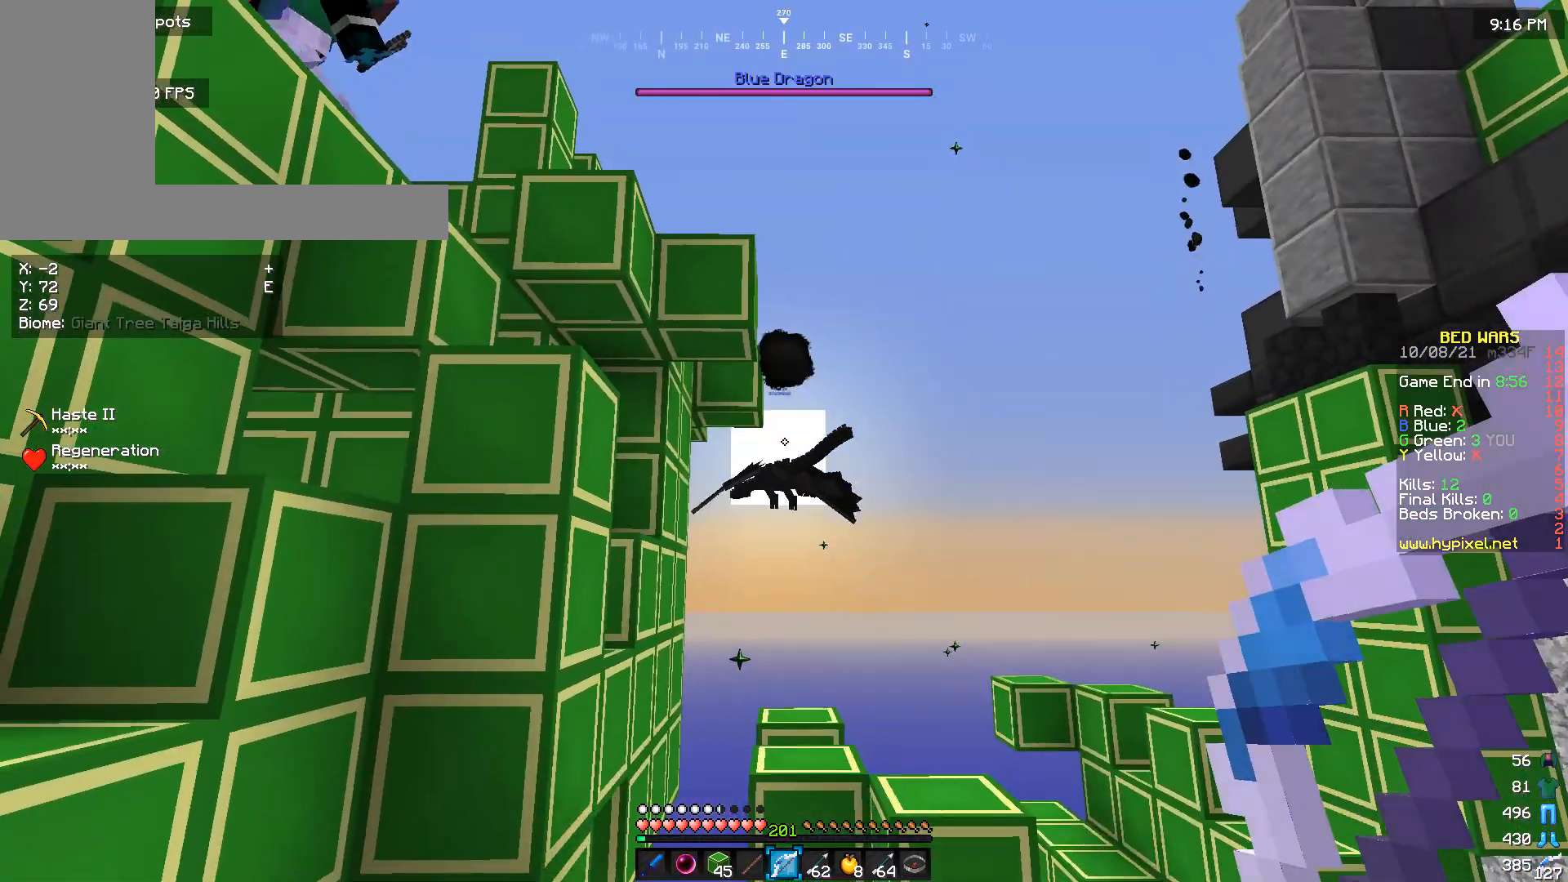
{"keys": ["d"], "mouse": [], "events": [[400, "d", "down"]]}
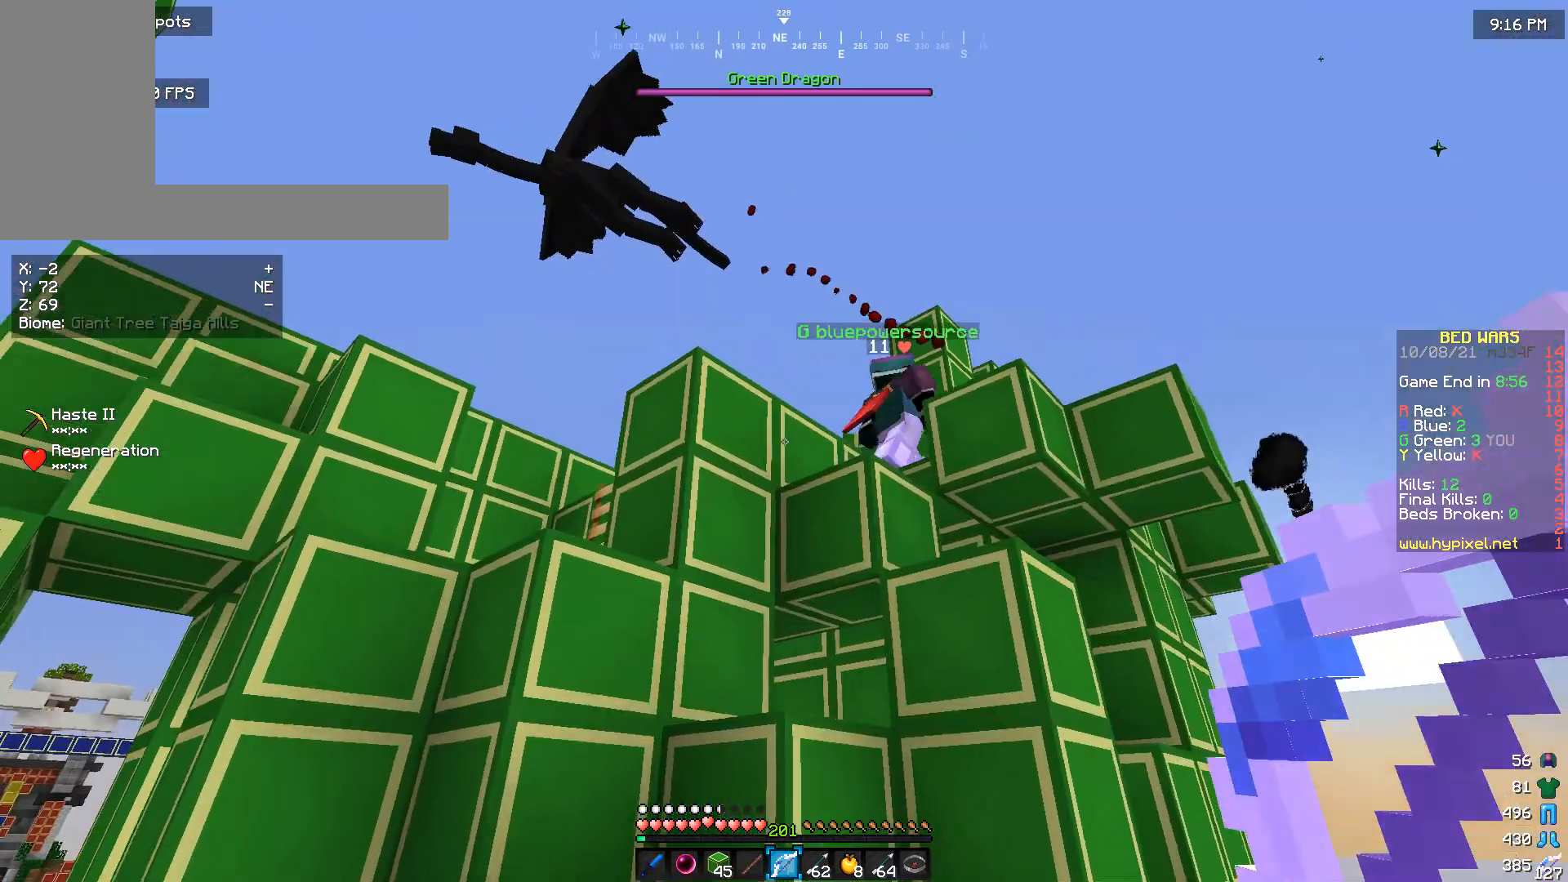
{"keys": [], "mouse": ["right"], "events": [[167, "mouse_right", "down"], [400, "d", "up"]]}
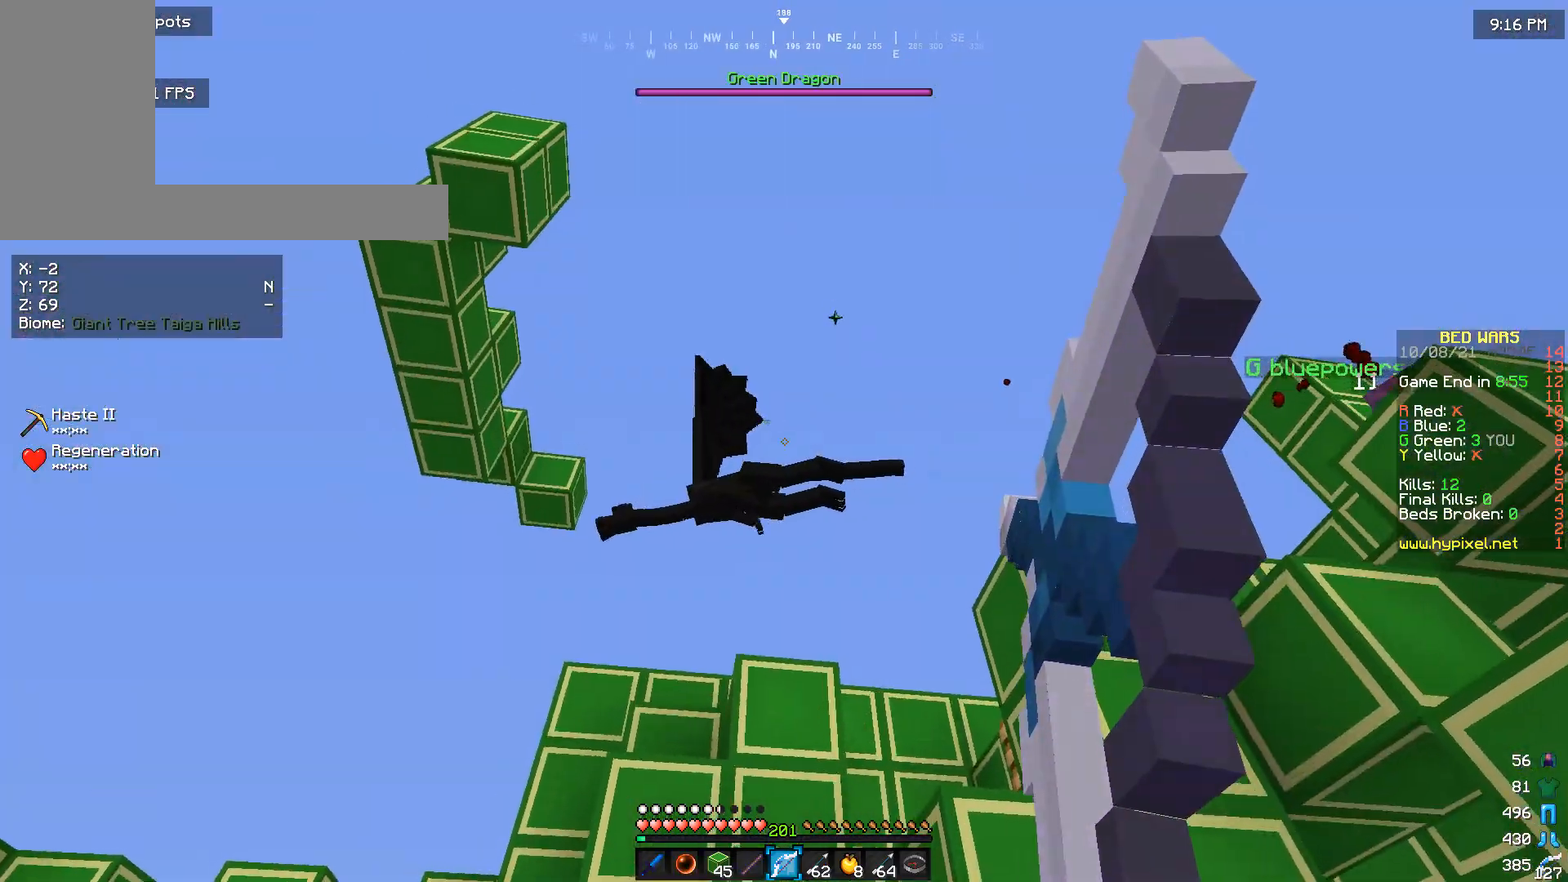
{"keys": ["d"], "mouse": ["right"], "events": [[367, "d", "down"]]}
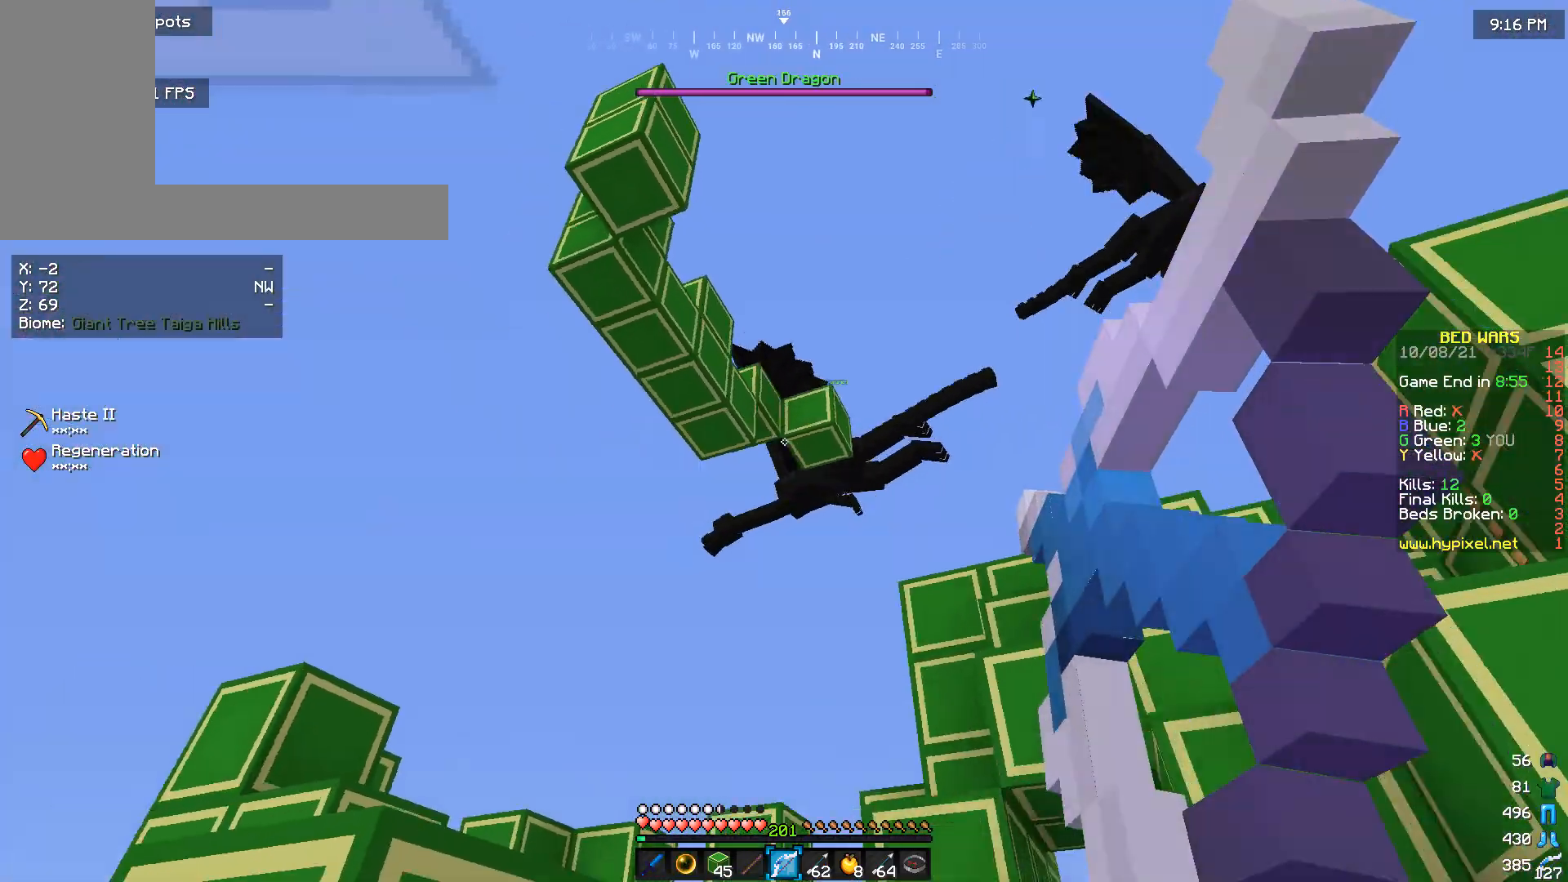
{"keys": ["d"], "mouse": ["right"], "events": [[33, "d", "up"], [367, "d", "down"]]}
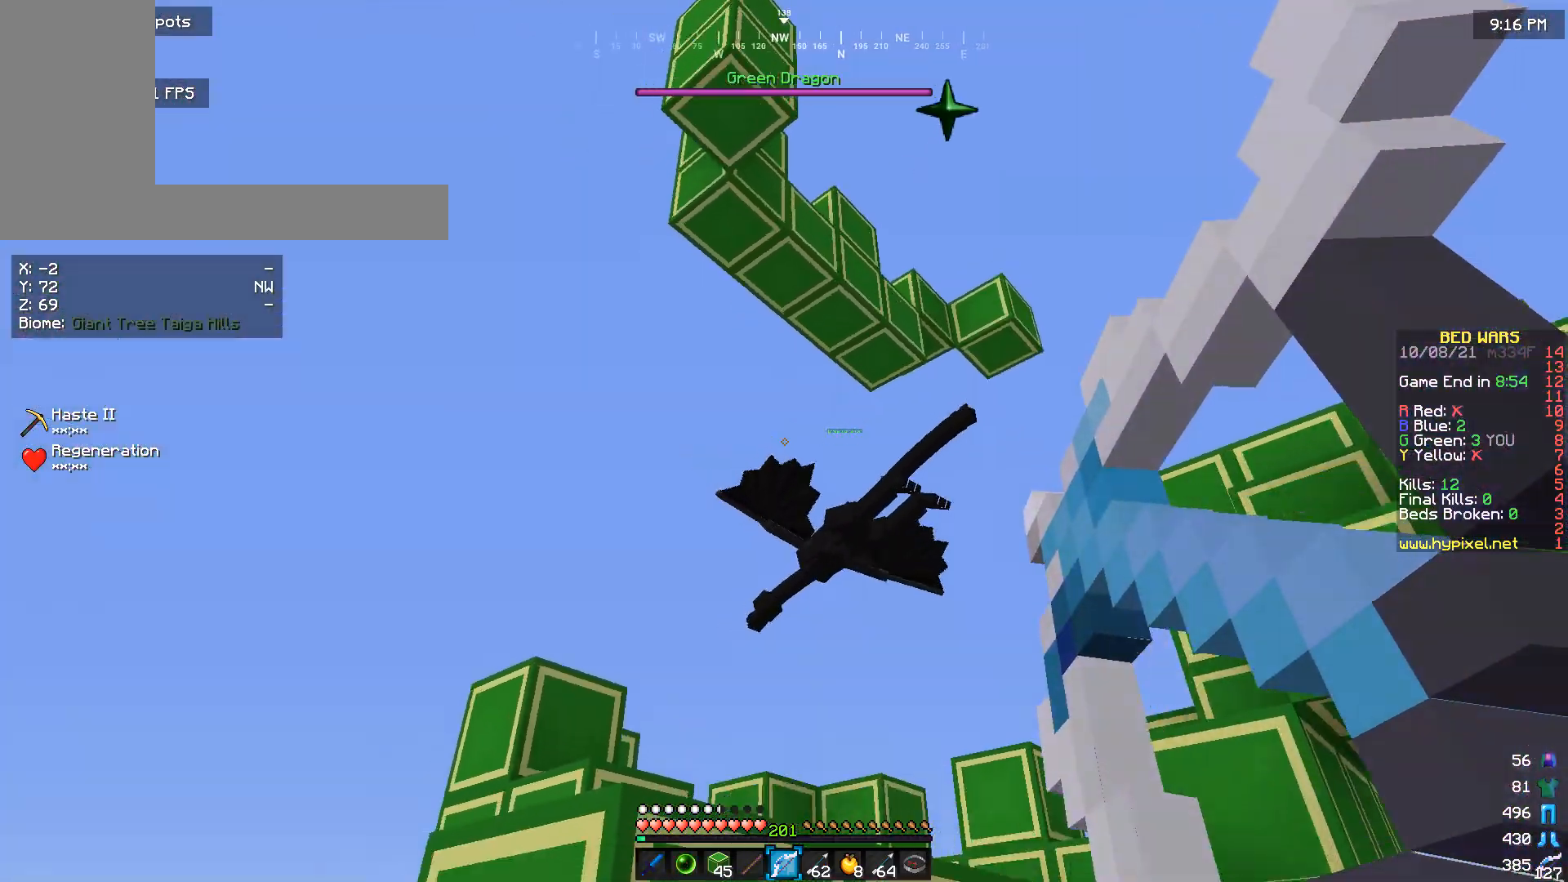
{"keys": [], "mouse": ["right"], "events": [[267, "d", "up"]]}
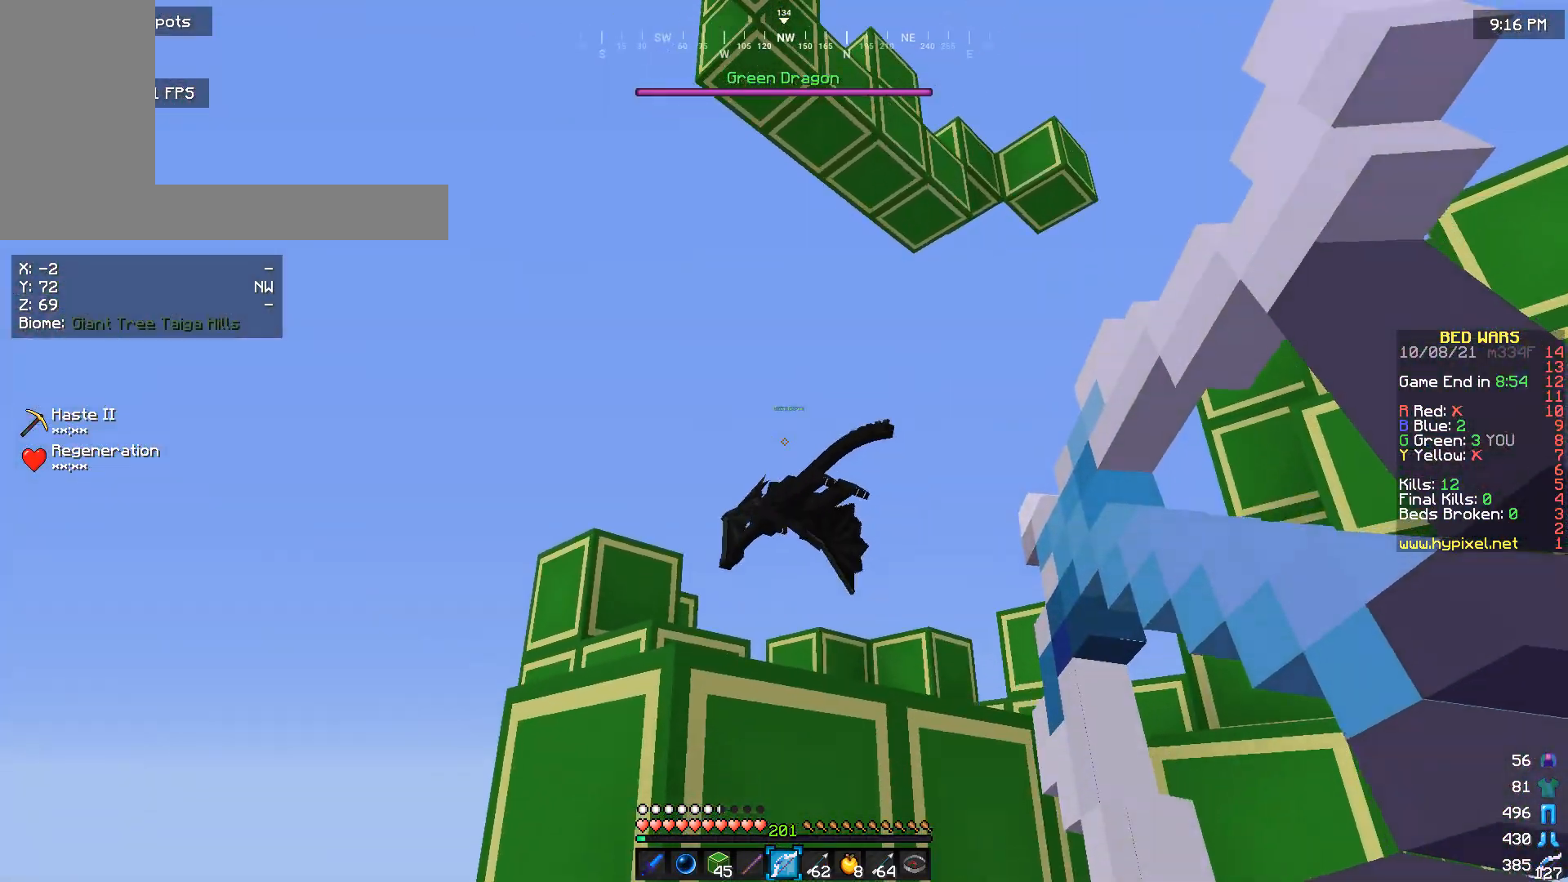
{"keys": [], "mouse": ["right"], "events": []}
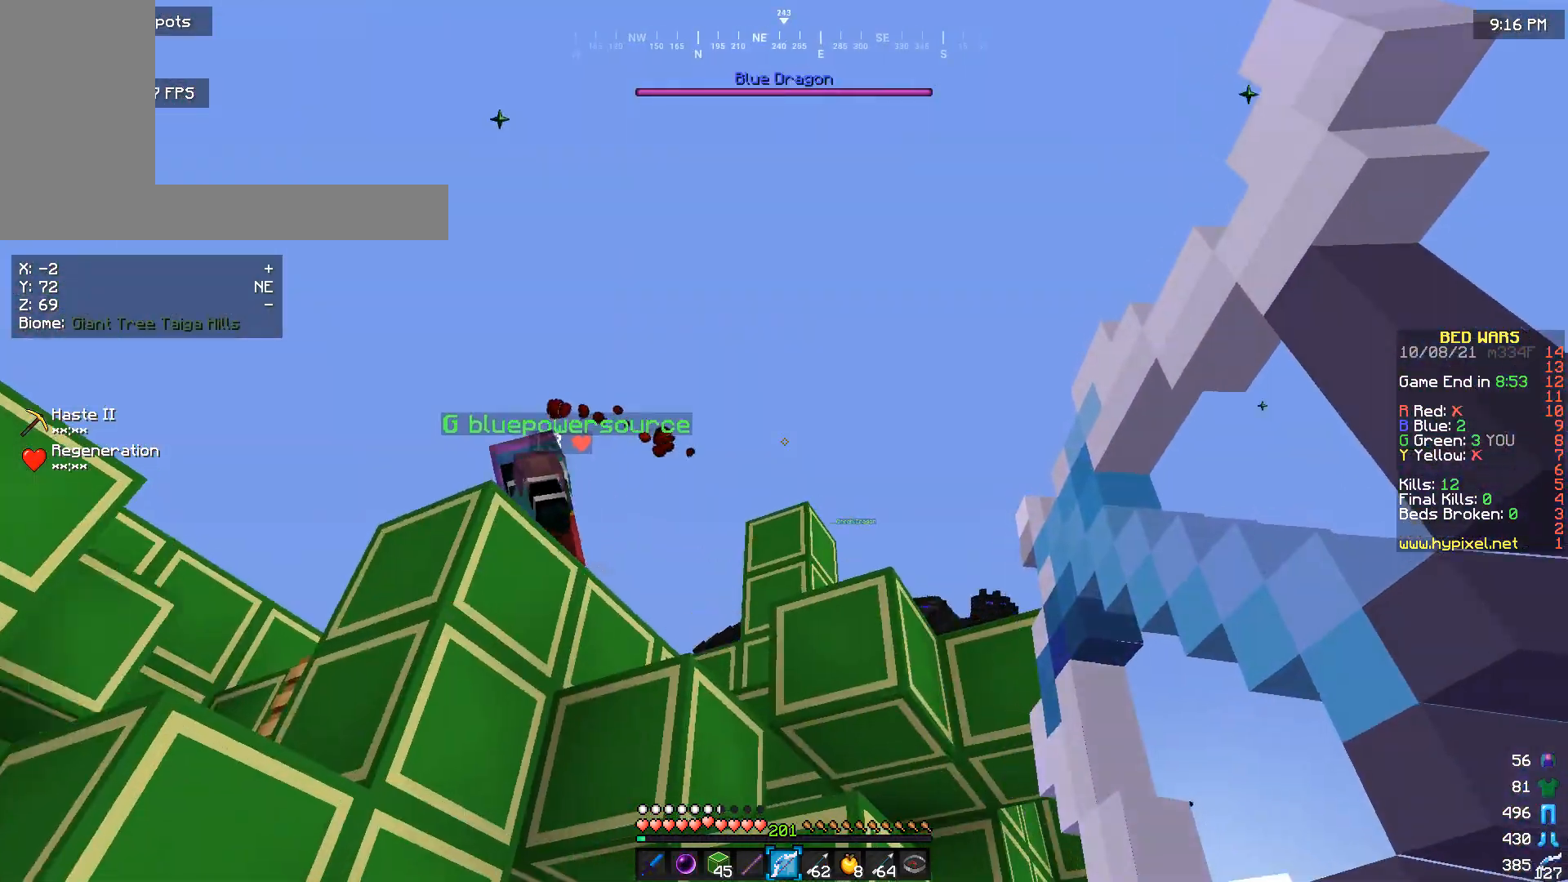
{"keys": [], "mouse": ["right"], "events": []}
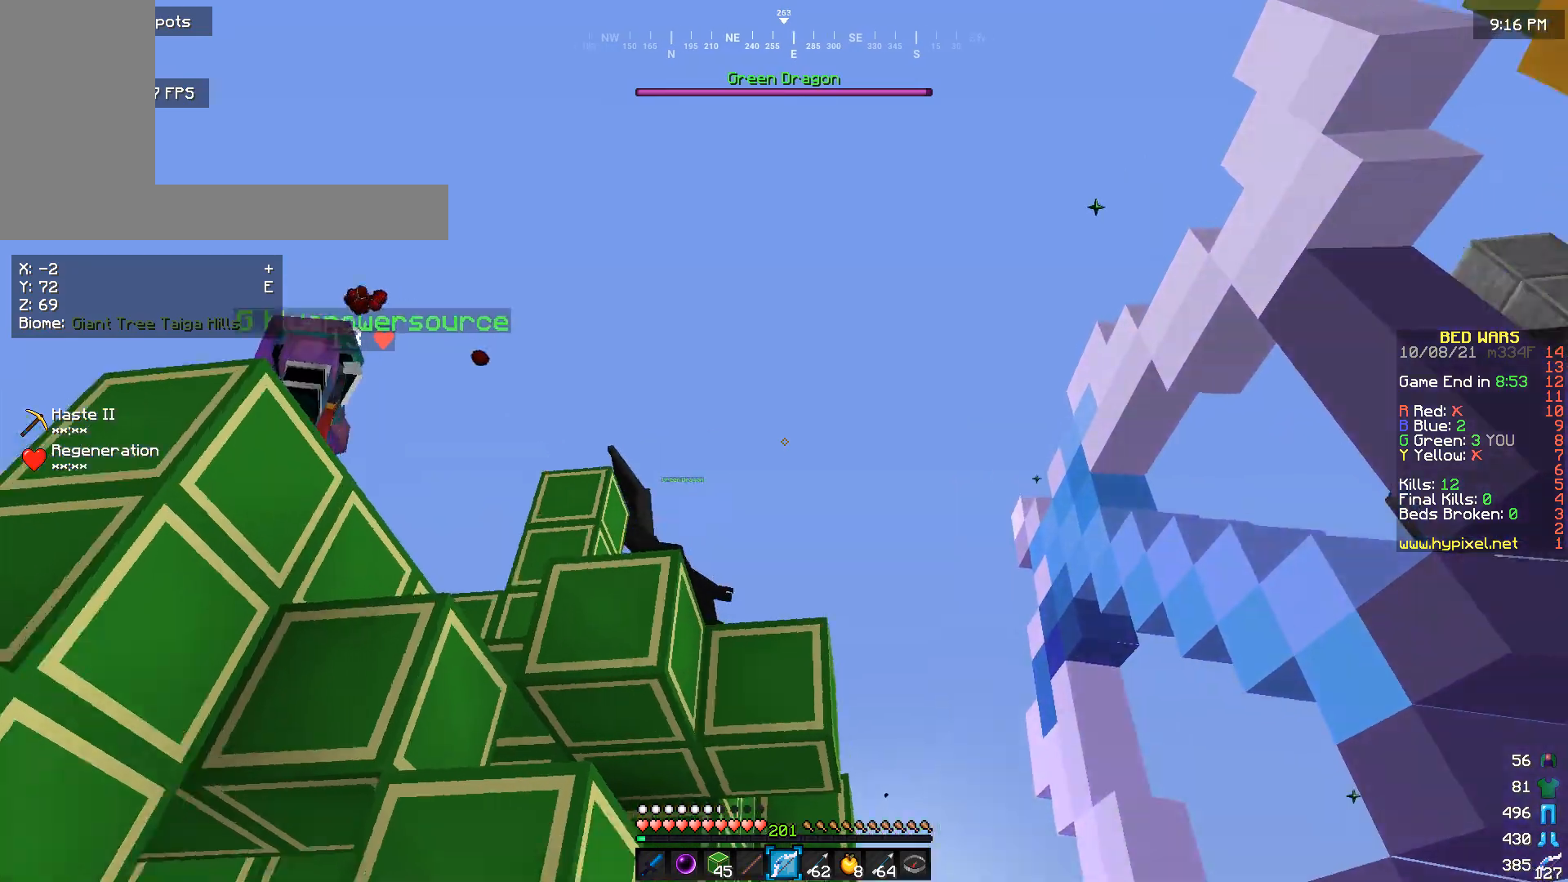
{"keys": [], "mouse": ["right"], "events": []}
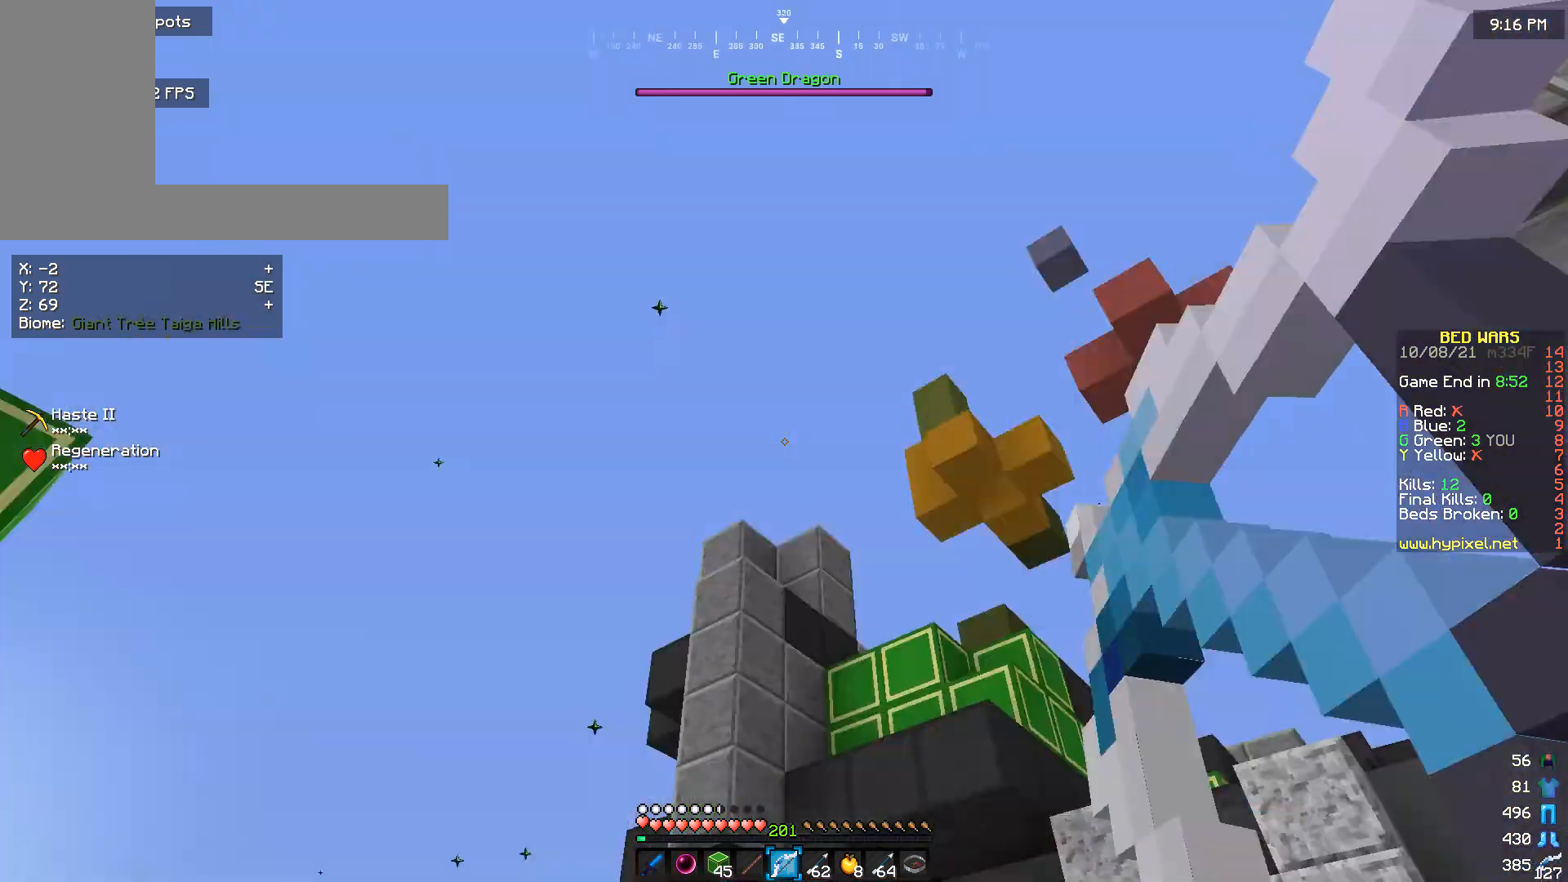
{"keys": [], "mouse": ["right"], "events": []}
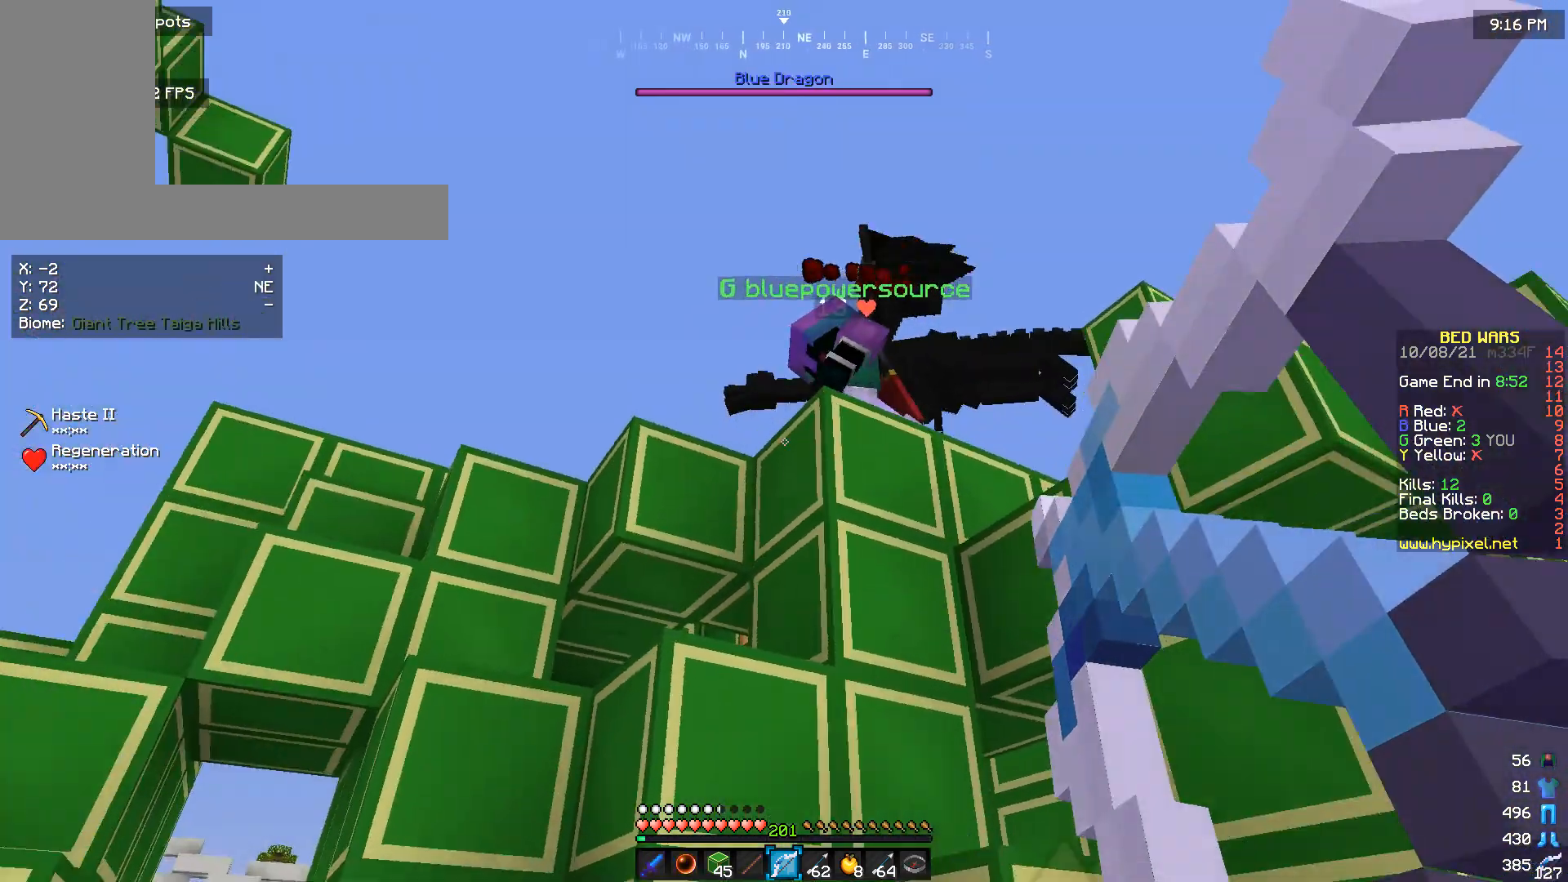
{"keys": ["s"], "mouse": ["right"], "events": [[167, "s", "down"]]}
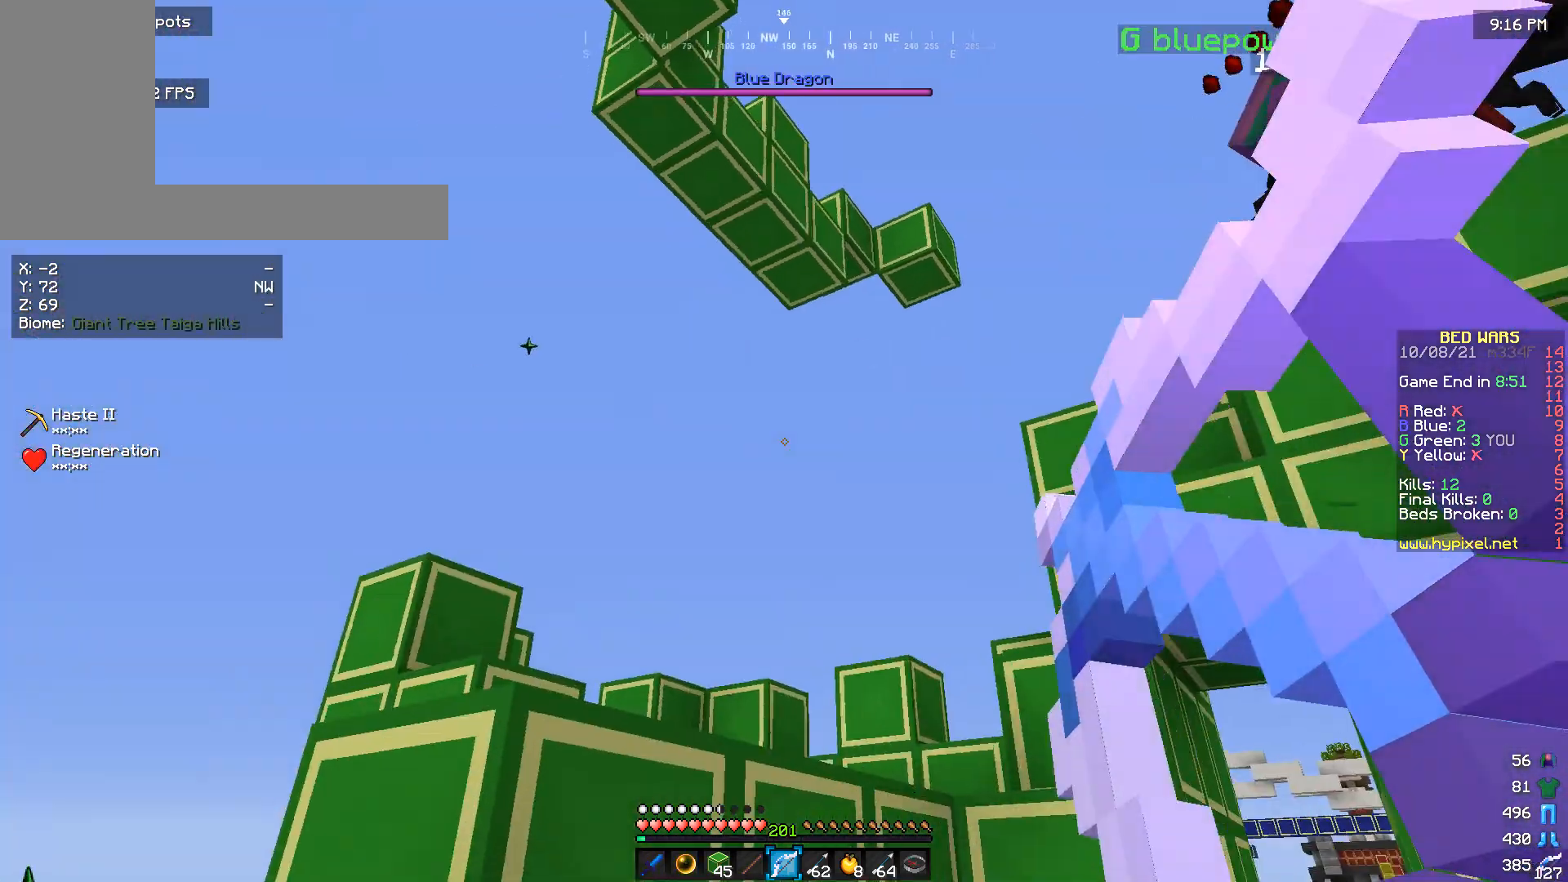
{"keys": [], "mouse": ["right"], "events": [[100, "s", "up"]]}